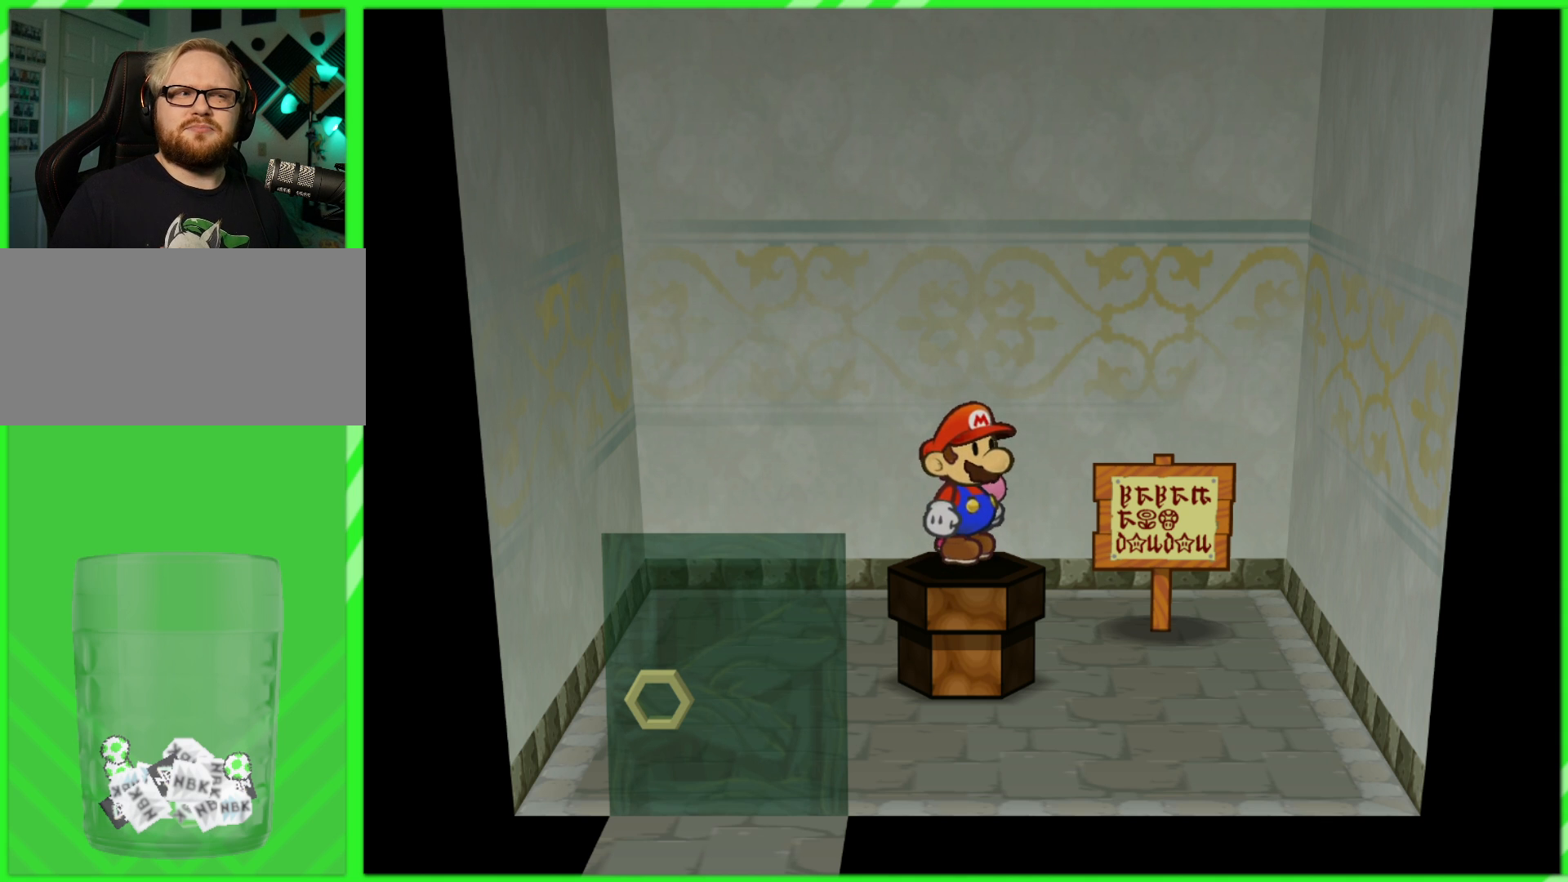
Gameplay with a controller (Nintendo layout); each line is a JSON object with the inputs held at the frame after it (dt_ms = milliseconds from this image to that frame). "events" lists button and stick changes between this image and that frame as [ms after this image, input, new state], when the widget could be followed in between. Not read: L3 R3.
{"dt_ms": 500, "buttons": [], "left_stick": "down", "right_stick": "center", "events": [[133, "left_stick", "left"], [183, "left_stick", "down-left"], [483, "left_stick", "down"]]}
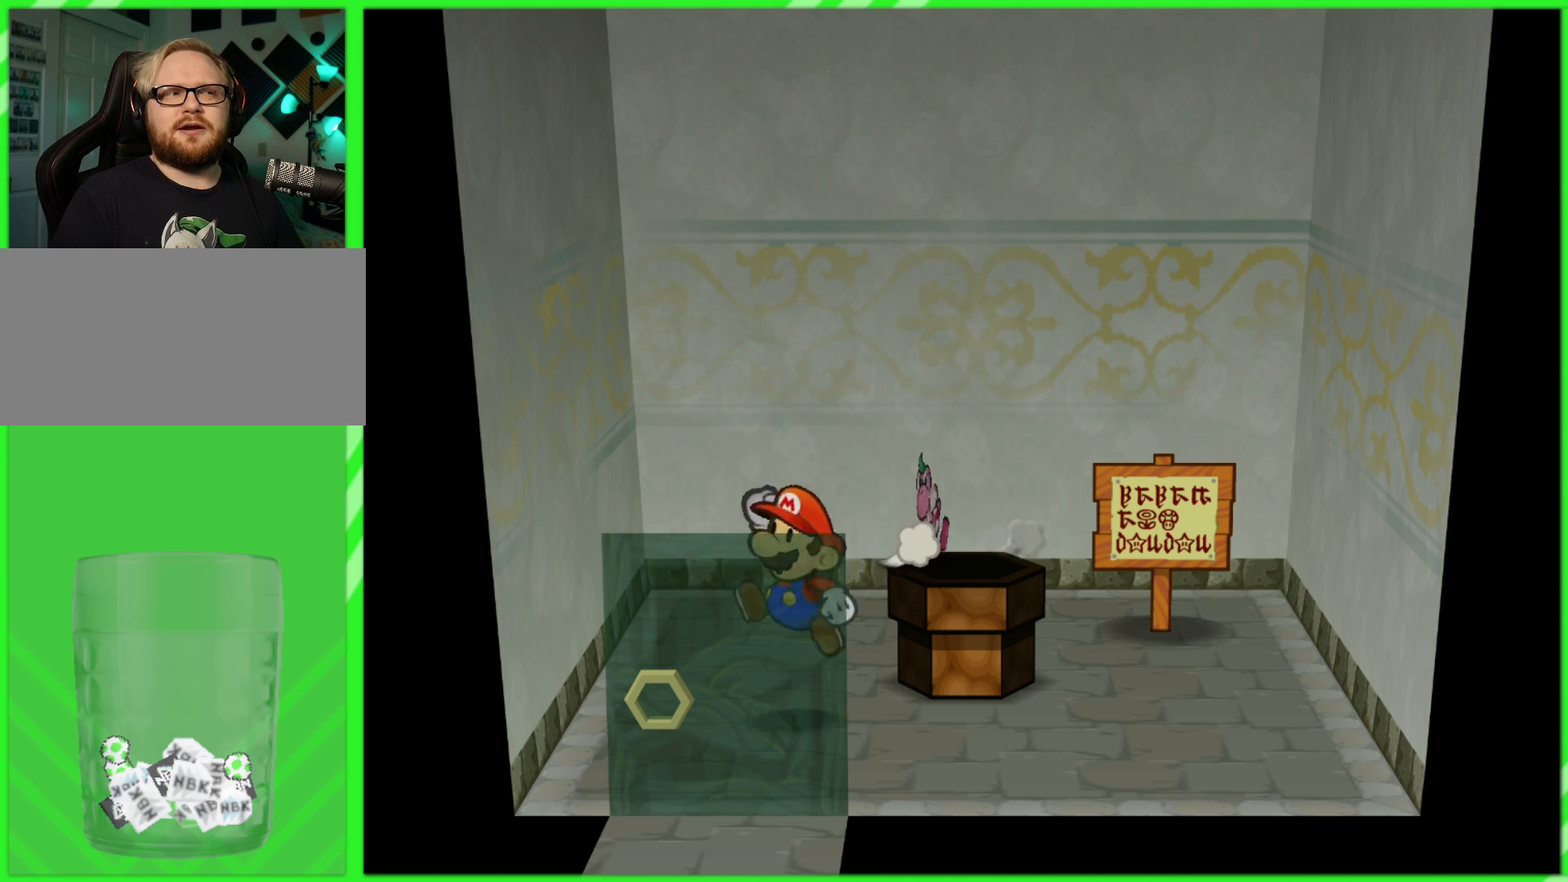
{"dt_ms": 500, "buttons": [], "left_stick": "down", "right_stick": "center", "events": []}
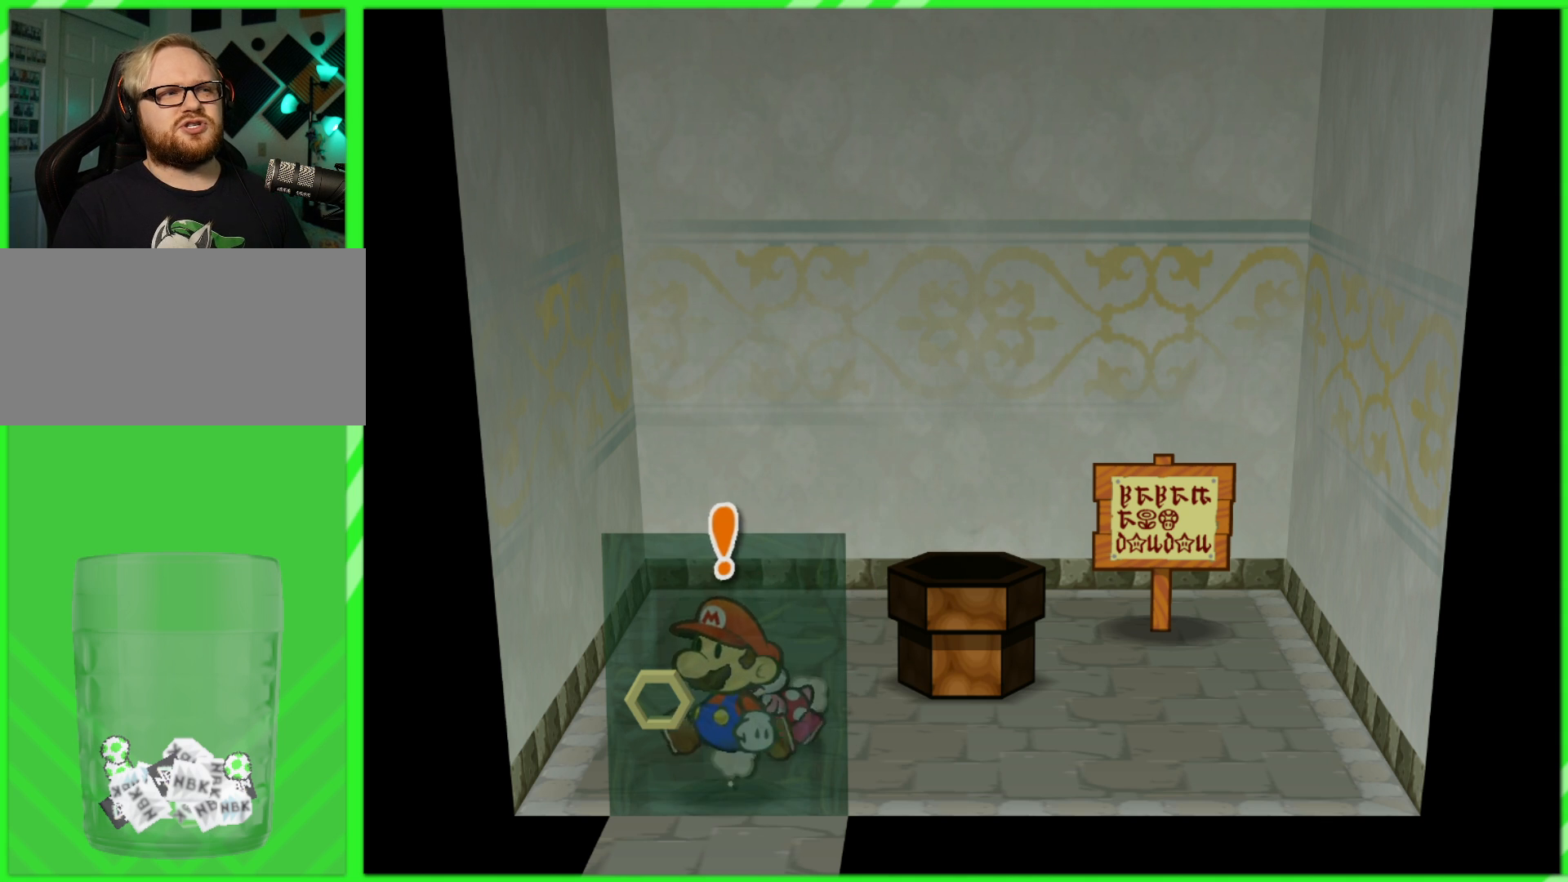
{"dt_ms": 500, "buttons": [], "left_stick": "center", "right_stick": "center", "events": [[83, "A", "down"], [217, "A", "up"], [350, "left_stick", "center"]]}
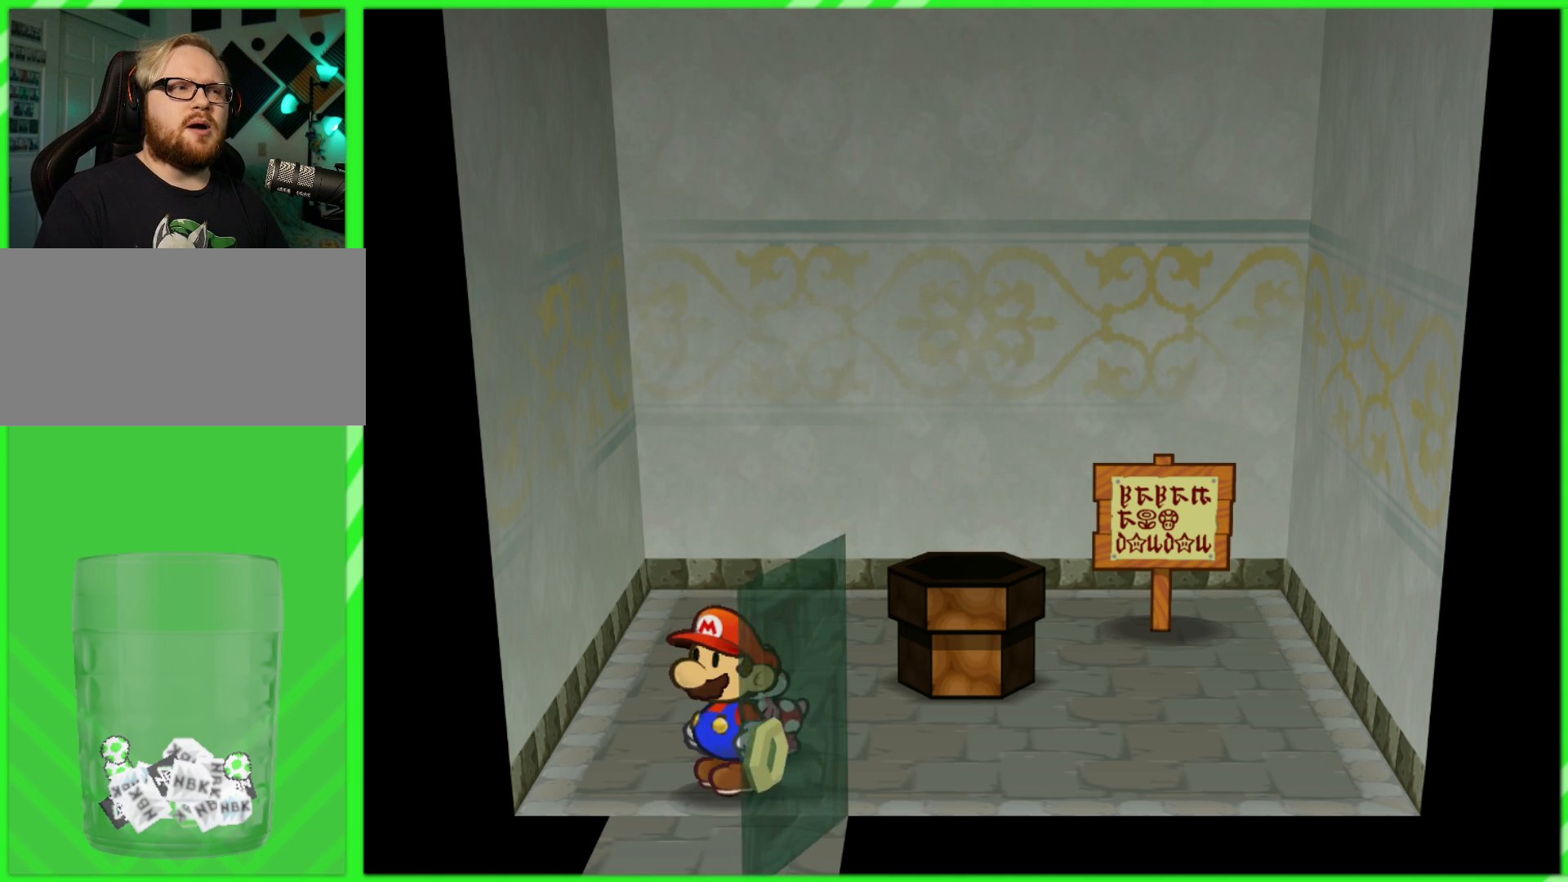
{"dt_ms": 500, "buttons": [], "left_stick": "center", "right_stick": "center", "events": []}
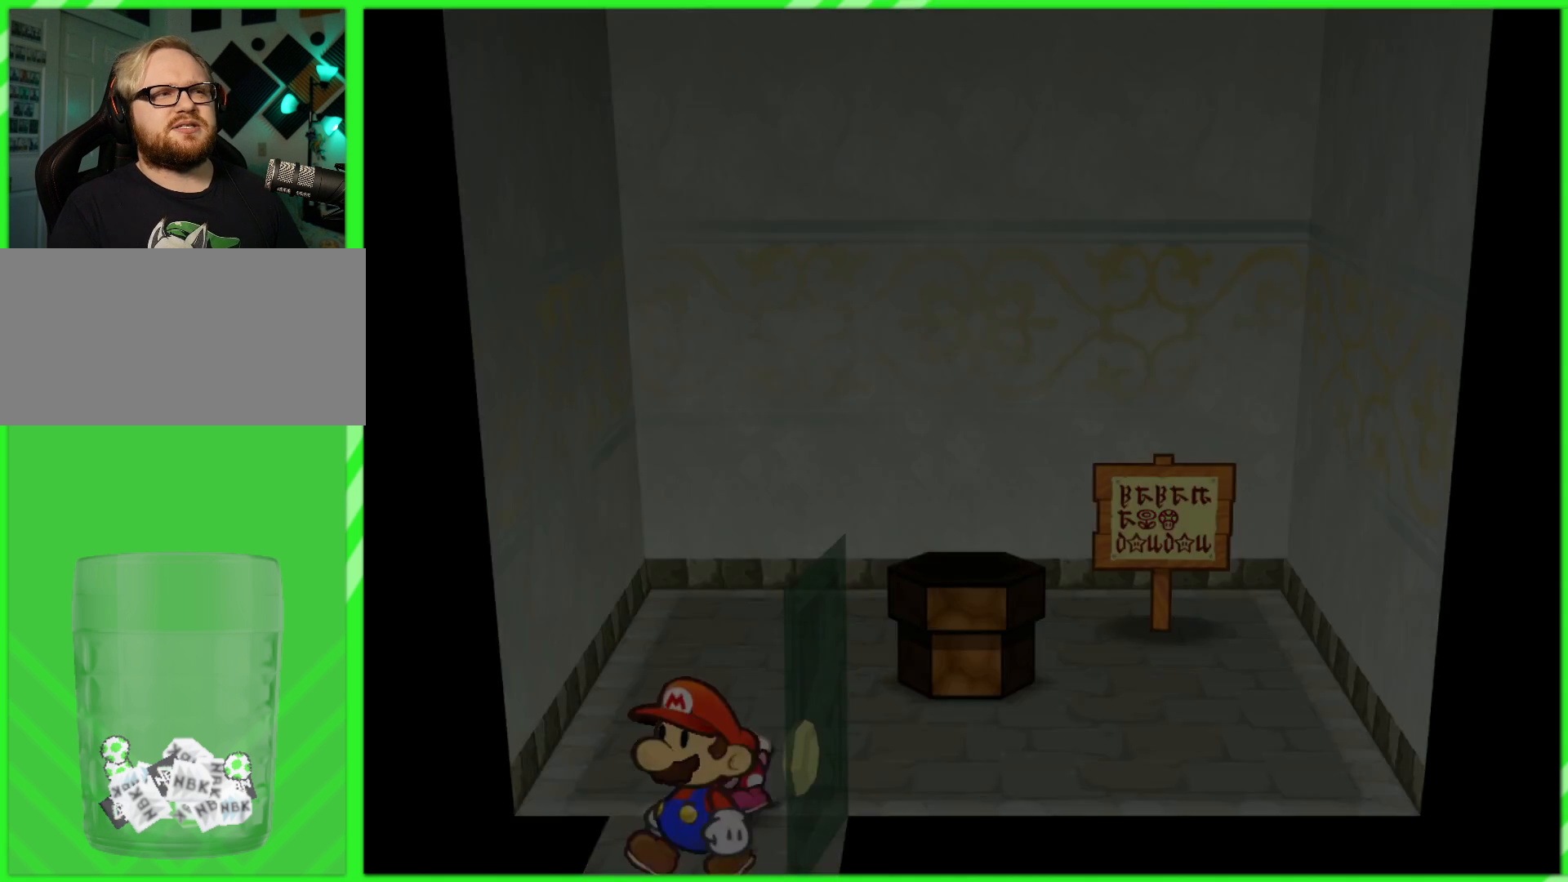
{"dt_ms": 500, "buttons": [], "left_stick": "center", "right_stick": "center", "events": []}
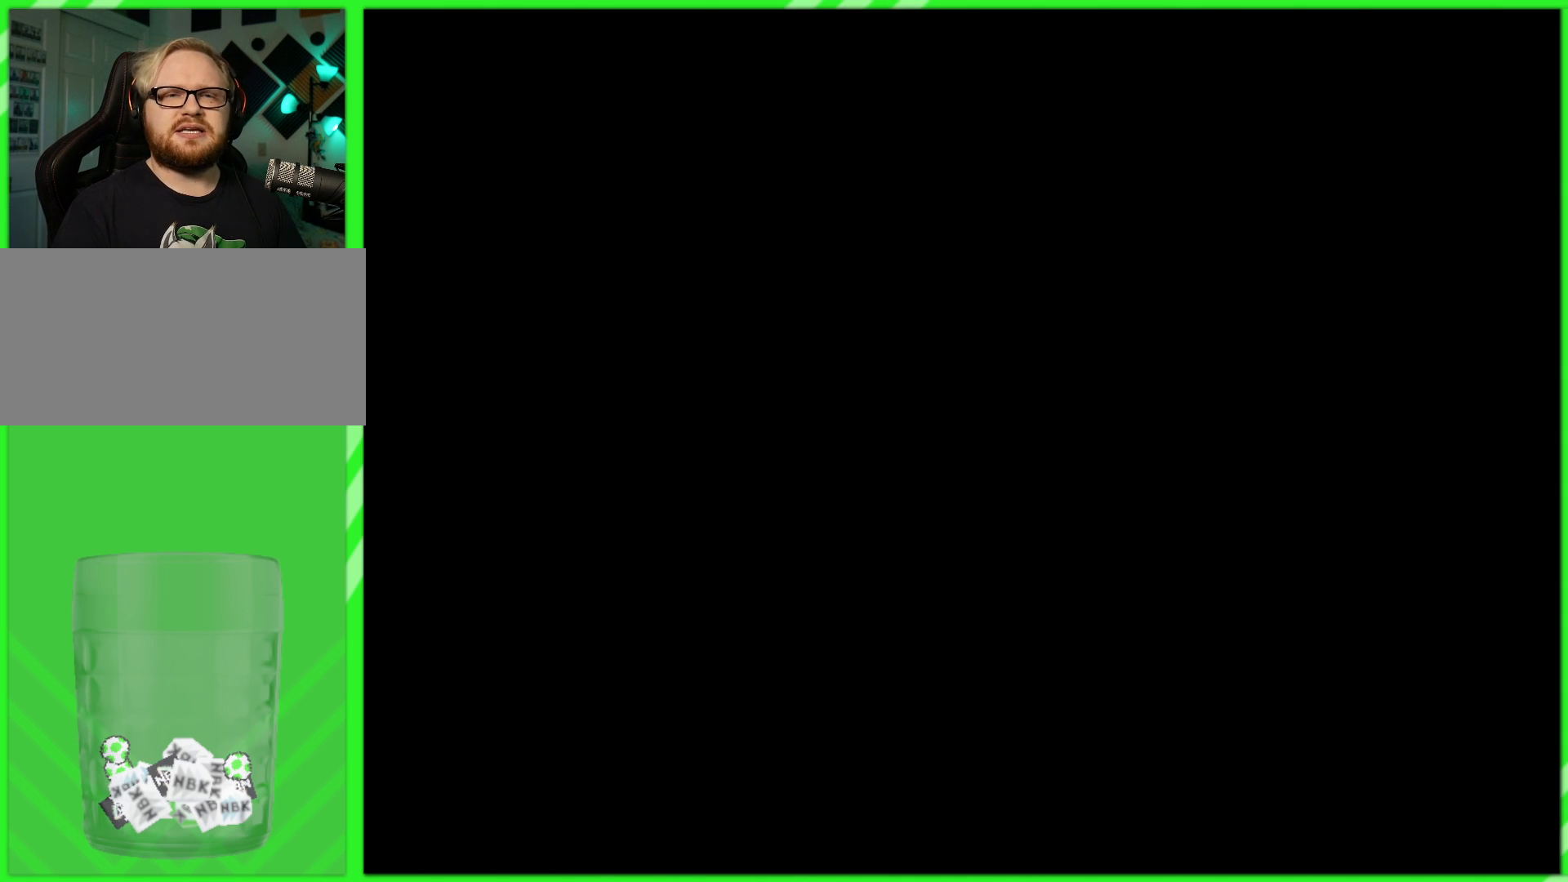
{"dt_ms": 500, "buttons": [], "left_stick": "center", "right_stick": "center", "events": []}
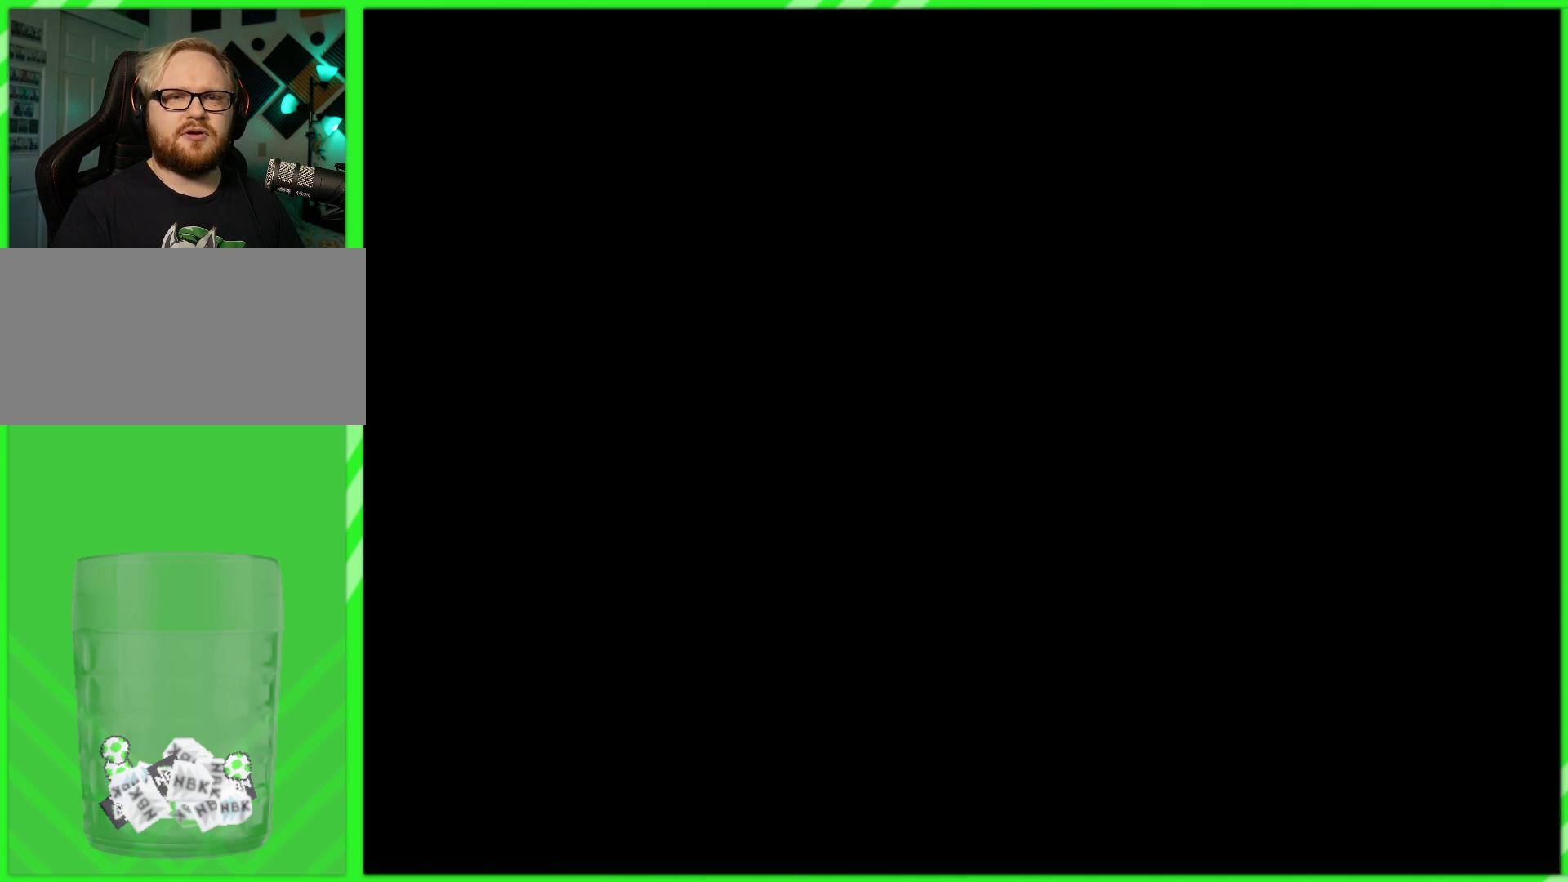
{"dt_ms": 500, "buttons": [], "left_stick": "center", "right_stick": "center", "events": []}
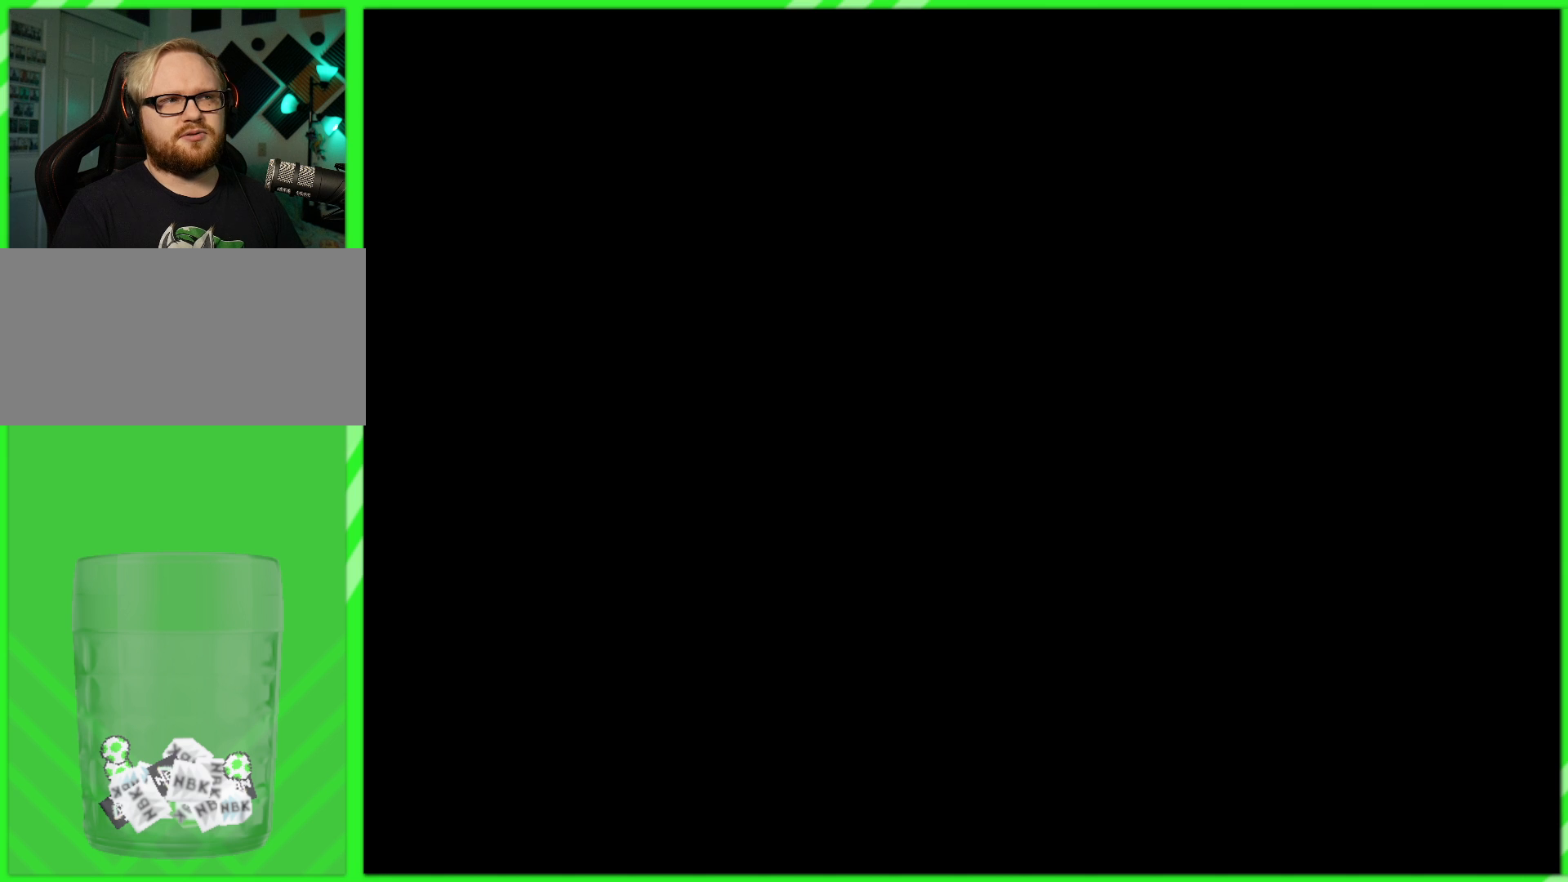
{"dt_ms": 500, "buttons": [], "left_stick": "center", "right_stick": "center", "events": []}
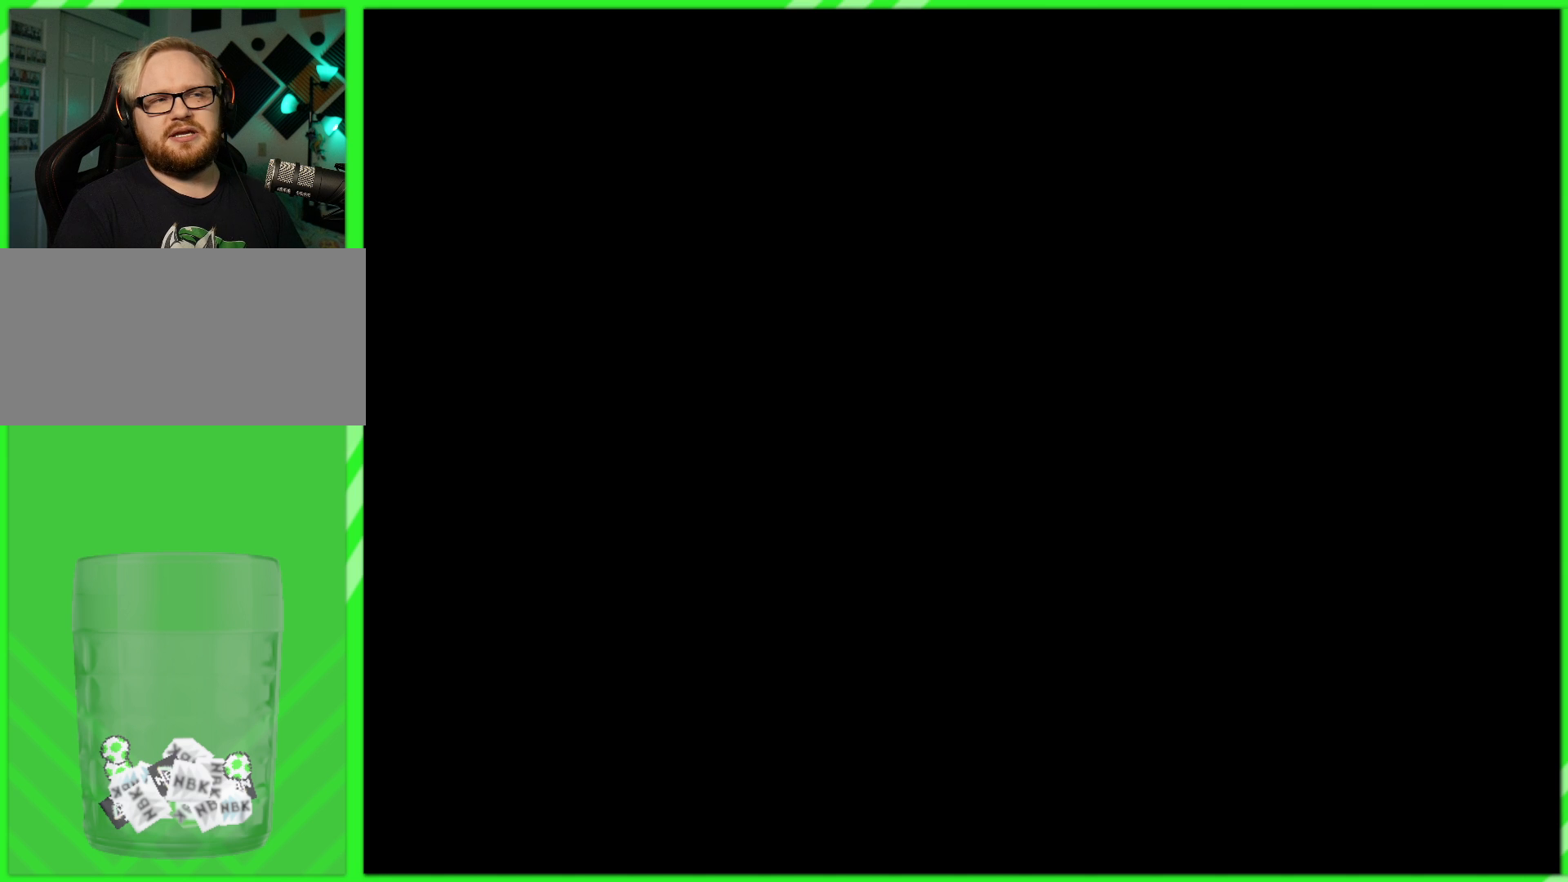
{"dt_ms": 500, "buttons": [], "left_stick": "center", "right_stick": "center", "events": []}
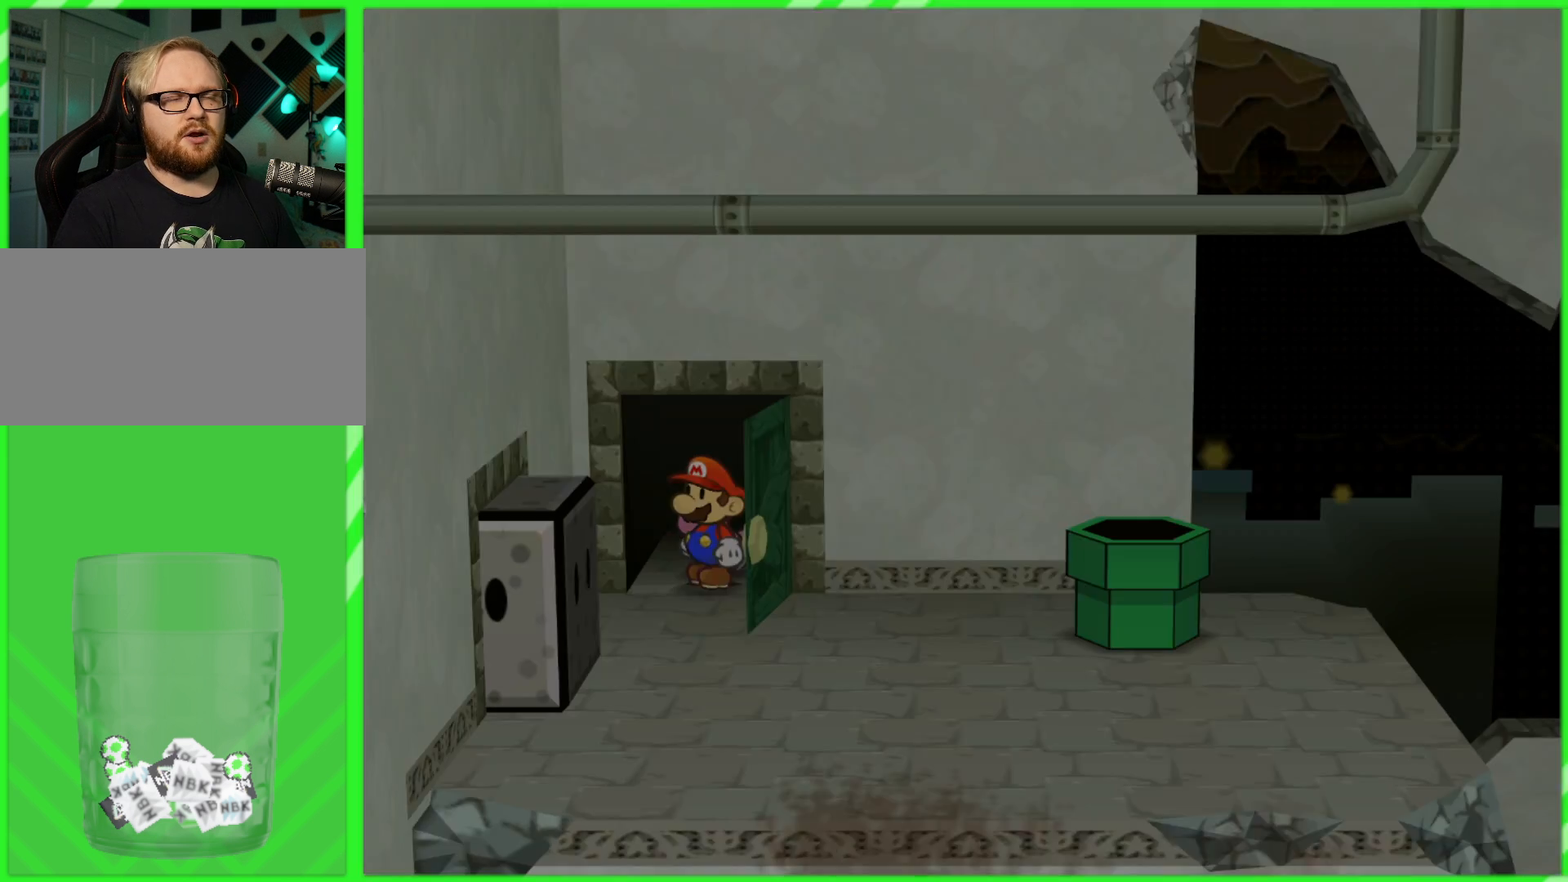
{"dt_ms": 500, "buttons": [], "left_stick": "center", "right_stick": "center", "events": []}
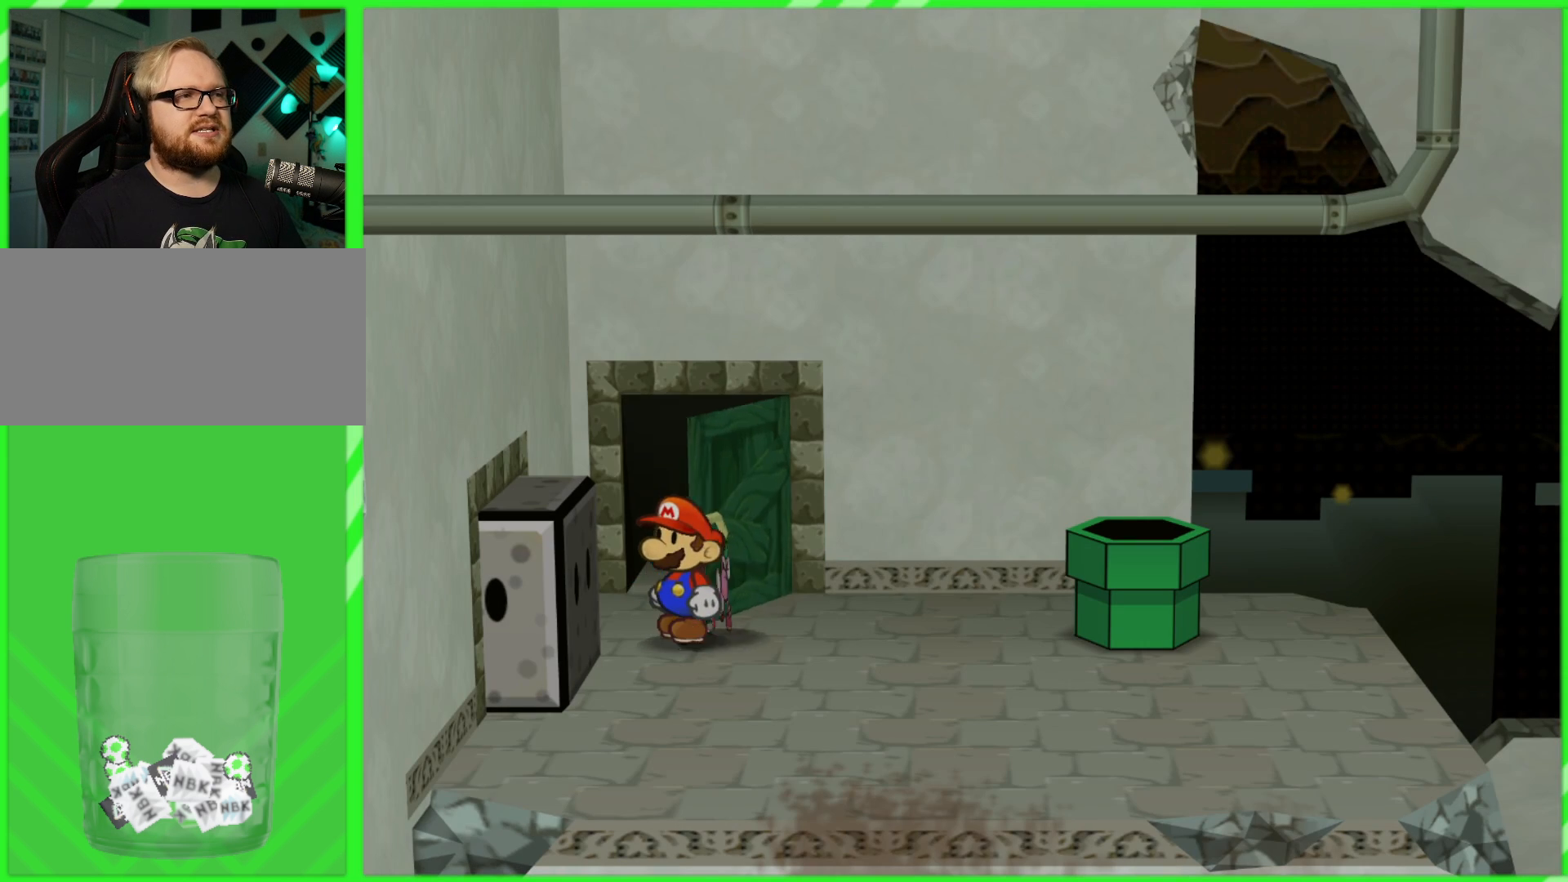
{"dt_ms": 500, "buttons": [], "left_stick": "right", "right_stick": "center", "events": [[17, "left_stick", "down"], [200, "left_stick", "down-right"], [350, "left_stick", "right"]]}
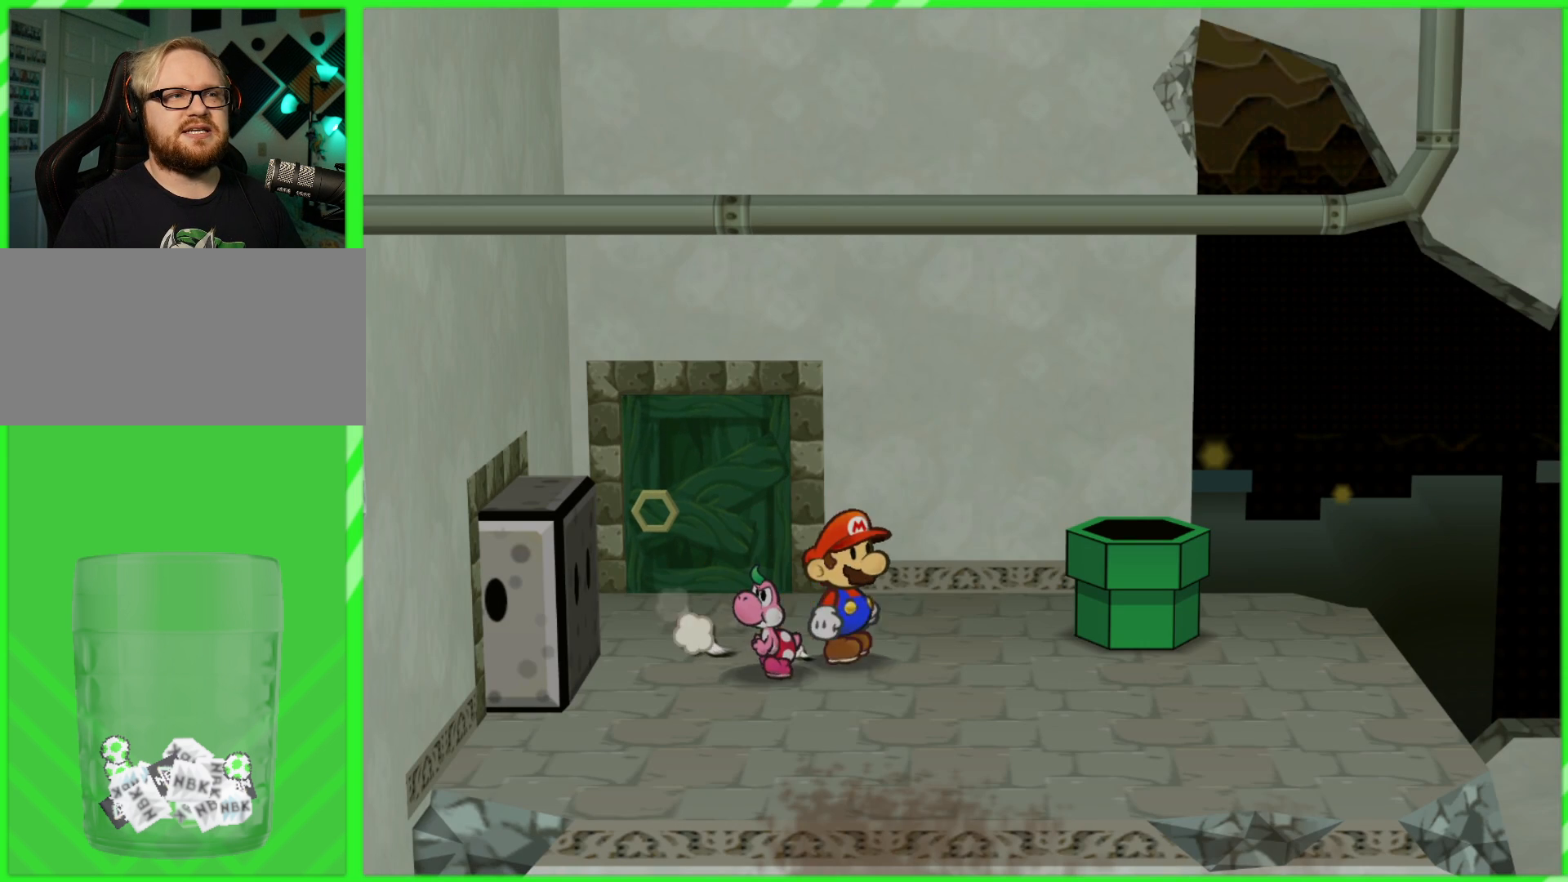
{"dt_ms": 500, "buttons": [], "left_stick": "right", "right_stick": "center", "events": []}
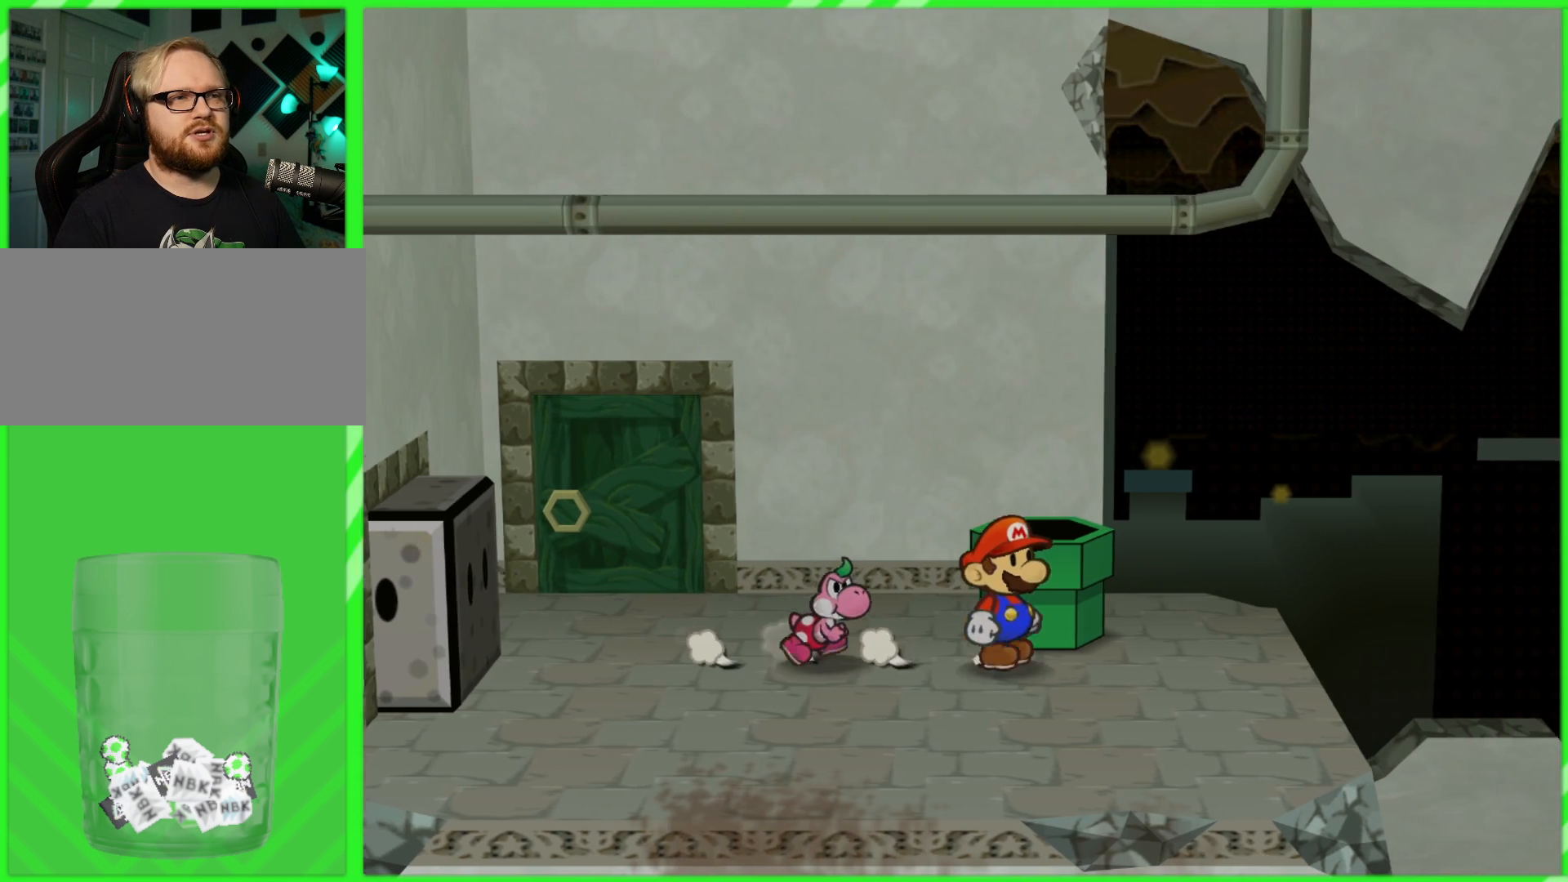
{"dt_ms": 500, "buttons": [], "left_stick": "center", "right_stick": "center", "events": [[333, "X", "down"], [400, "left_stick", "center"], [450, "X", "up"]]}
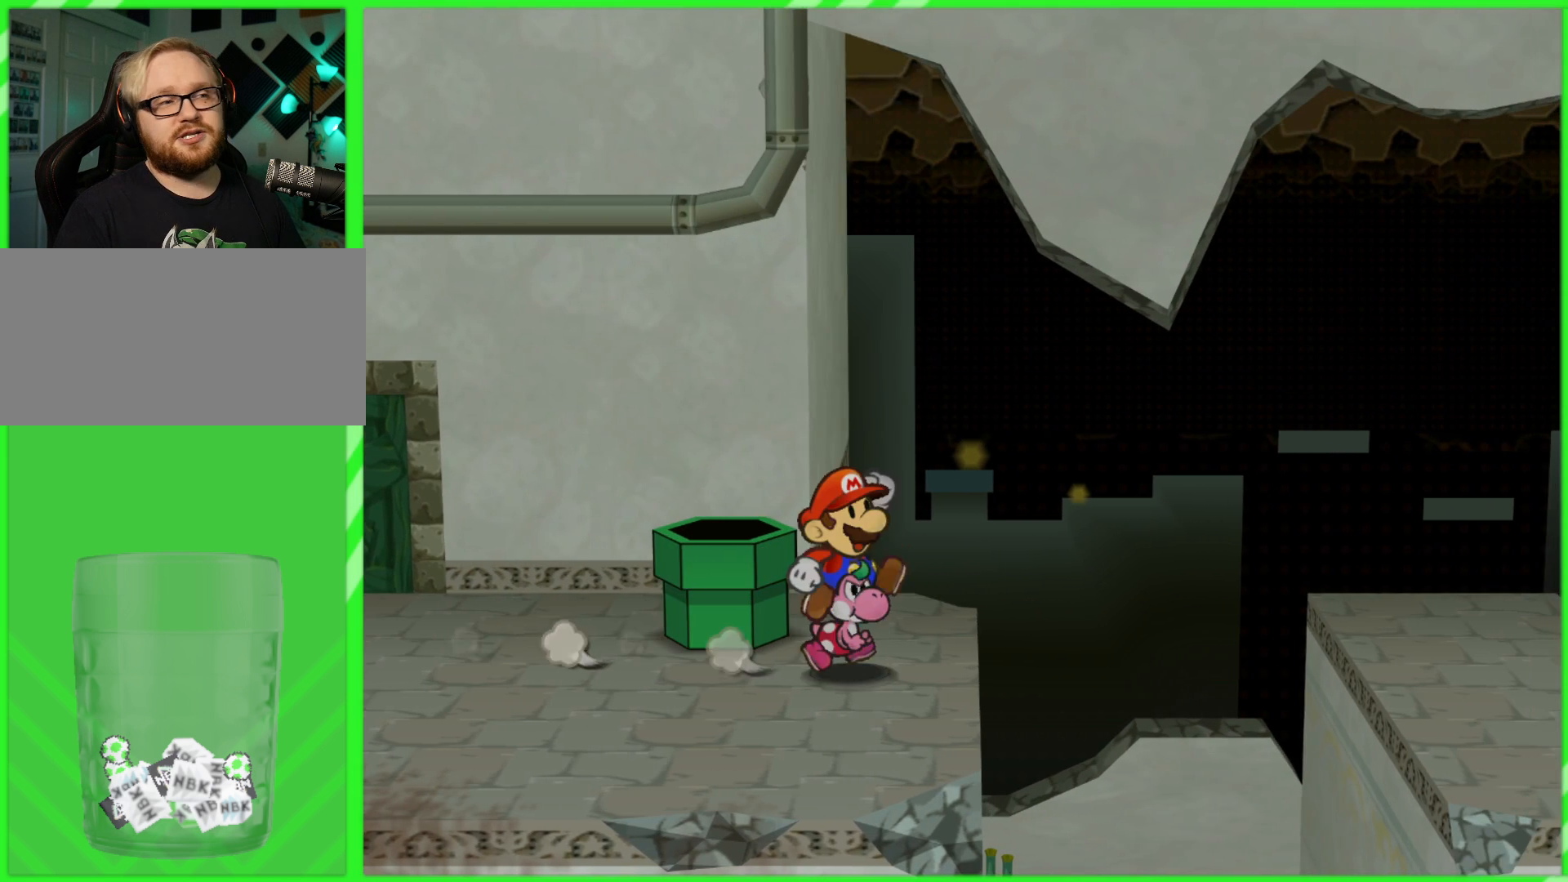
{"dt_ms": 500, "buttons": [], "left_stick": "right", "right_stick": "center", "events": [[367, "left_stick", "right"]]}
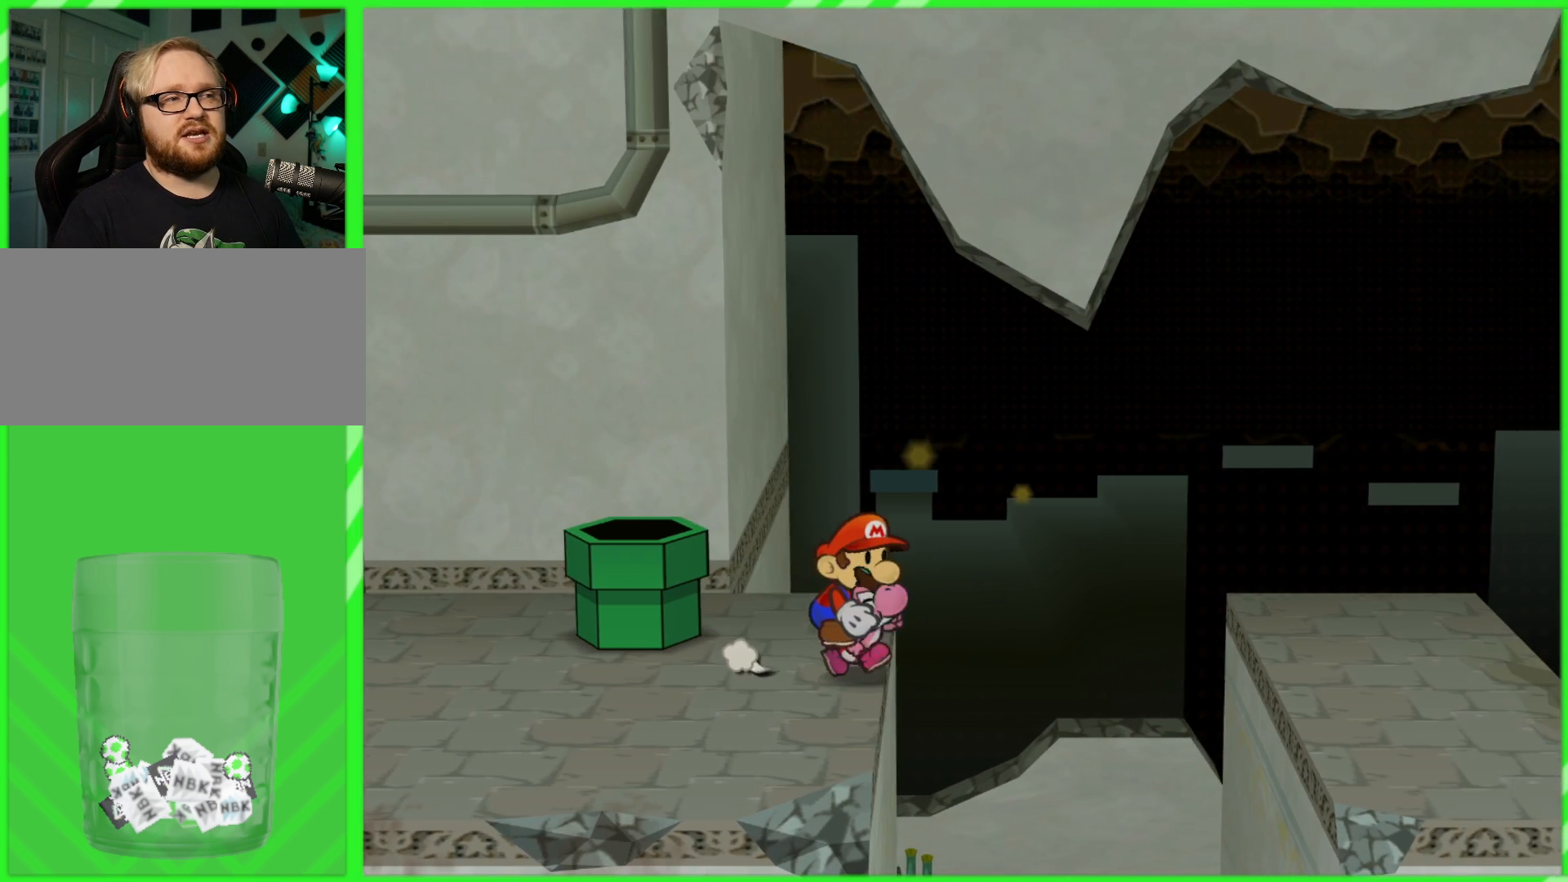
{"dt_ms": 500, "buttons": ["A"], "left_stick": "right", "right_stick": "center", "events": [[17, "A", "down"]]}
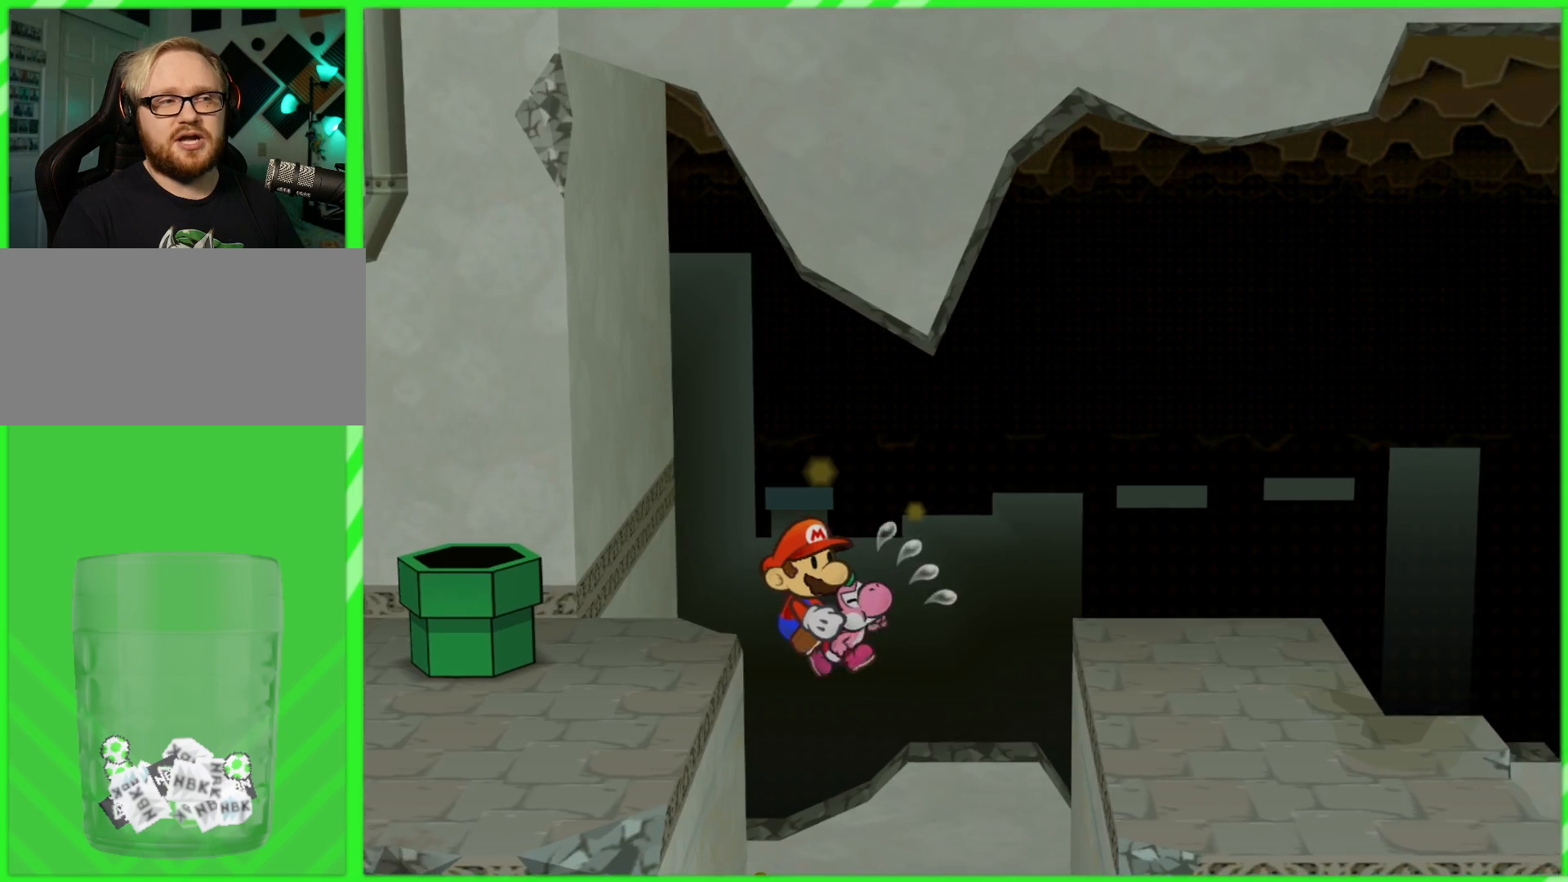
{"dt_ms": 500, "buttons": ["A"], "left_stick": "right", "right_stick": "center", "events": []}
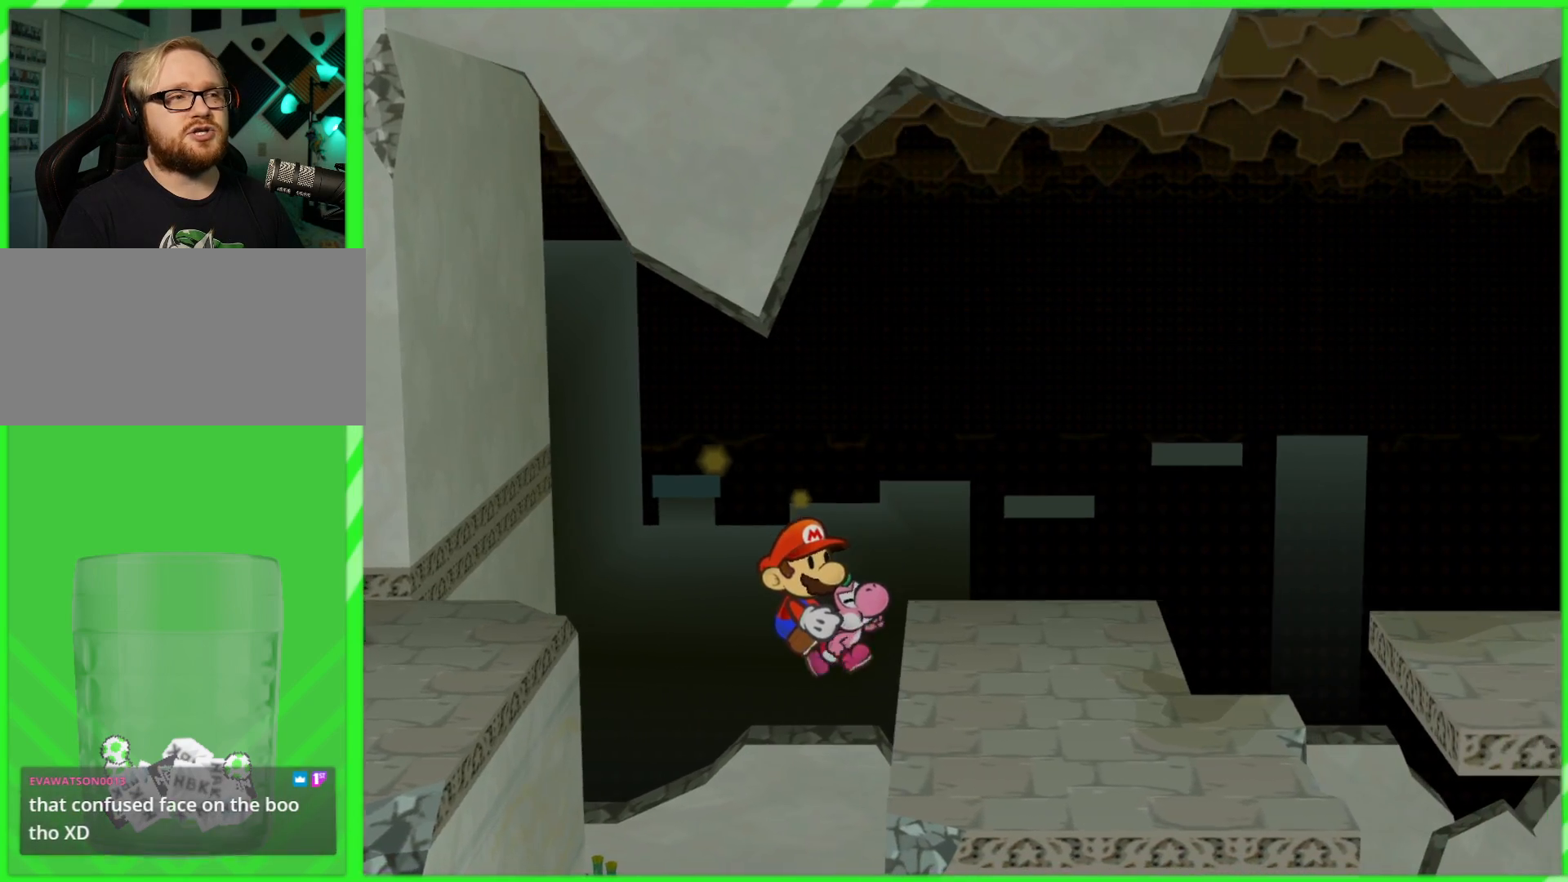
{"dt_ms": 500, "buttons": ["X"], "left_stick": "down-right", "right_stick": "center", "events": [[267, "A", "up"], [350, "left_stick", "down-right"], [417, "X", "down"]]}
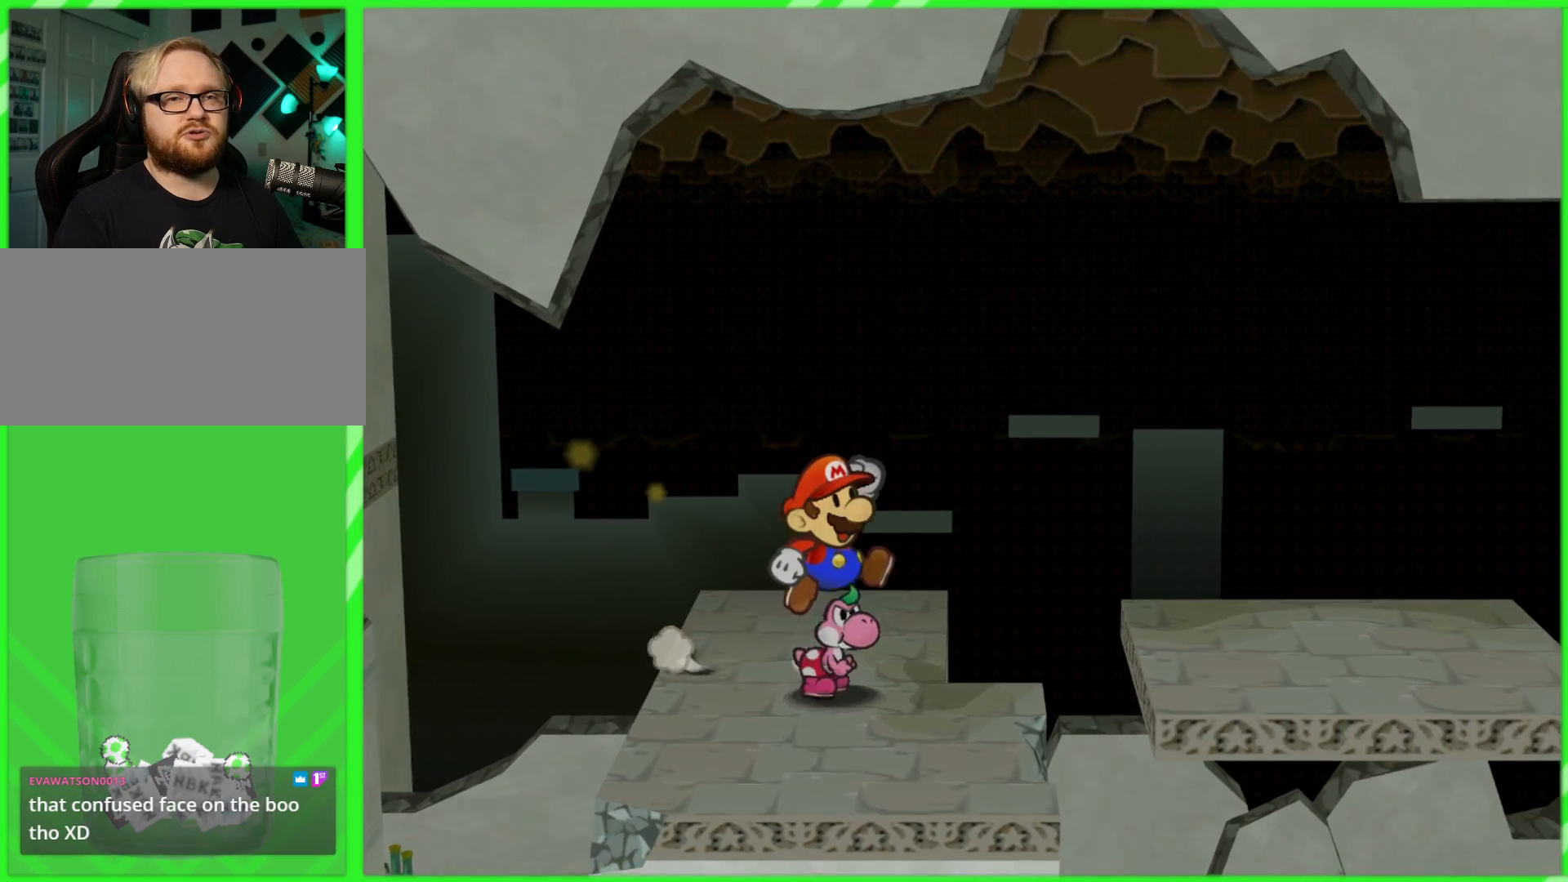
{"dt_ms": 500, "buttons": [], "left_stick": "down-right", "right_stick": "center", "events": [[50, "X", "up"], [250, "left_stick", "center"], [367, "left_stick", "down"], [467, "left_stick", "down-right"]]}
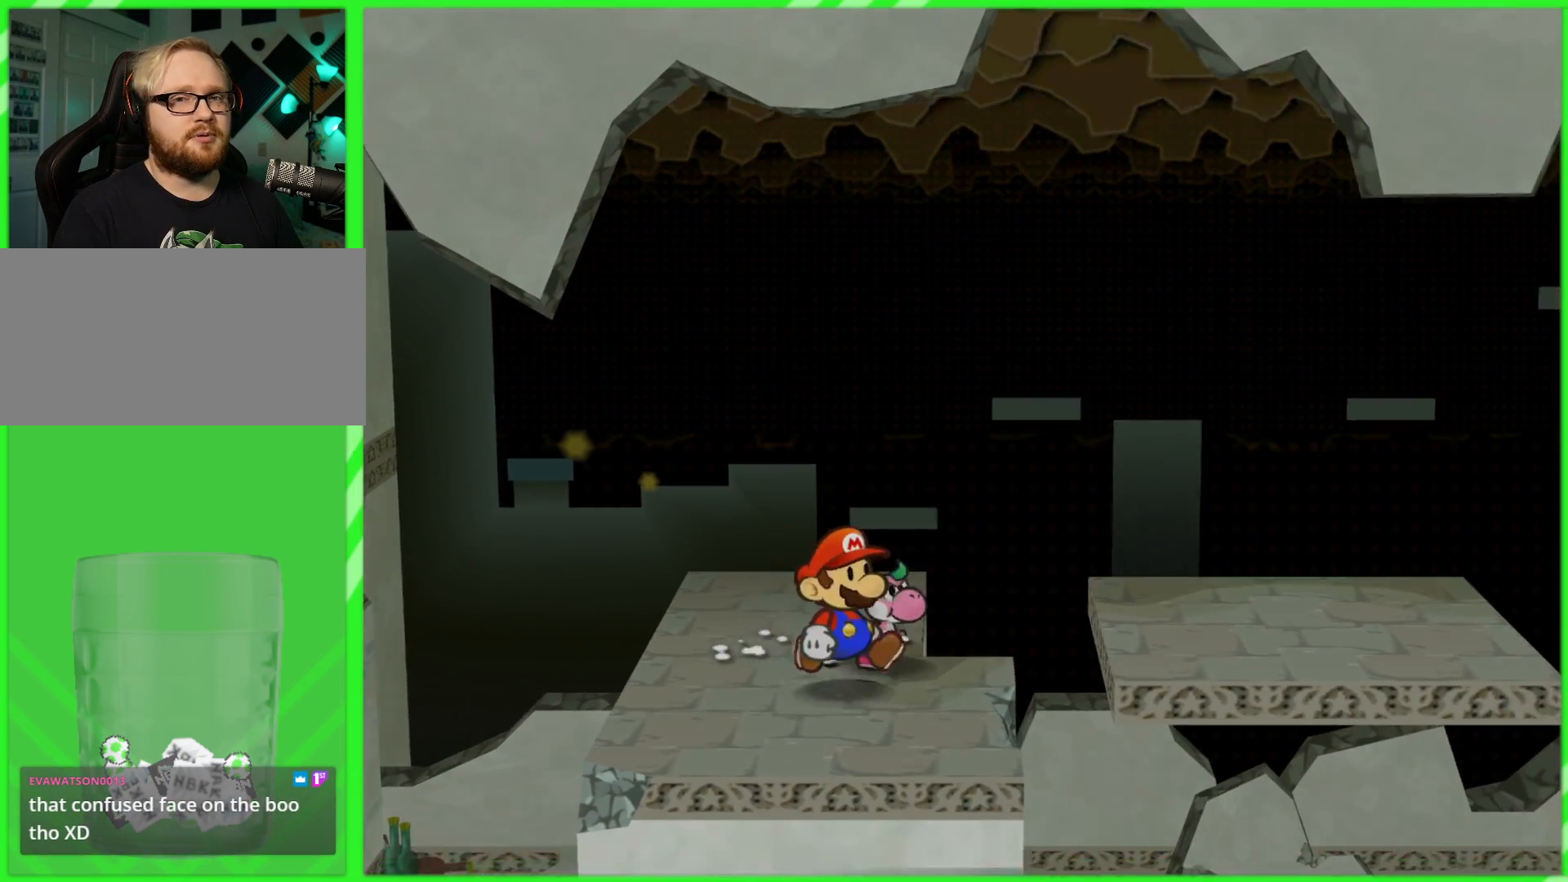
{"dt_ms": 500, "buttons": ["A"], "left_stick": "right", "right_stick": "center", "events": [[100, "left_stick", "right"], [300, "A", "down"]]}
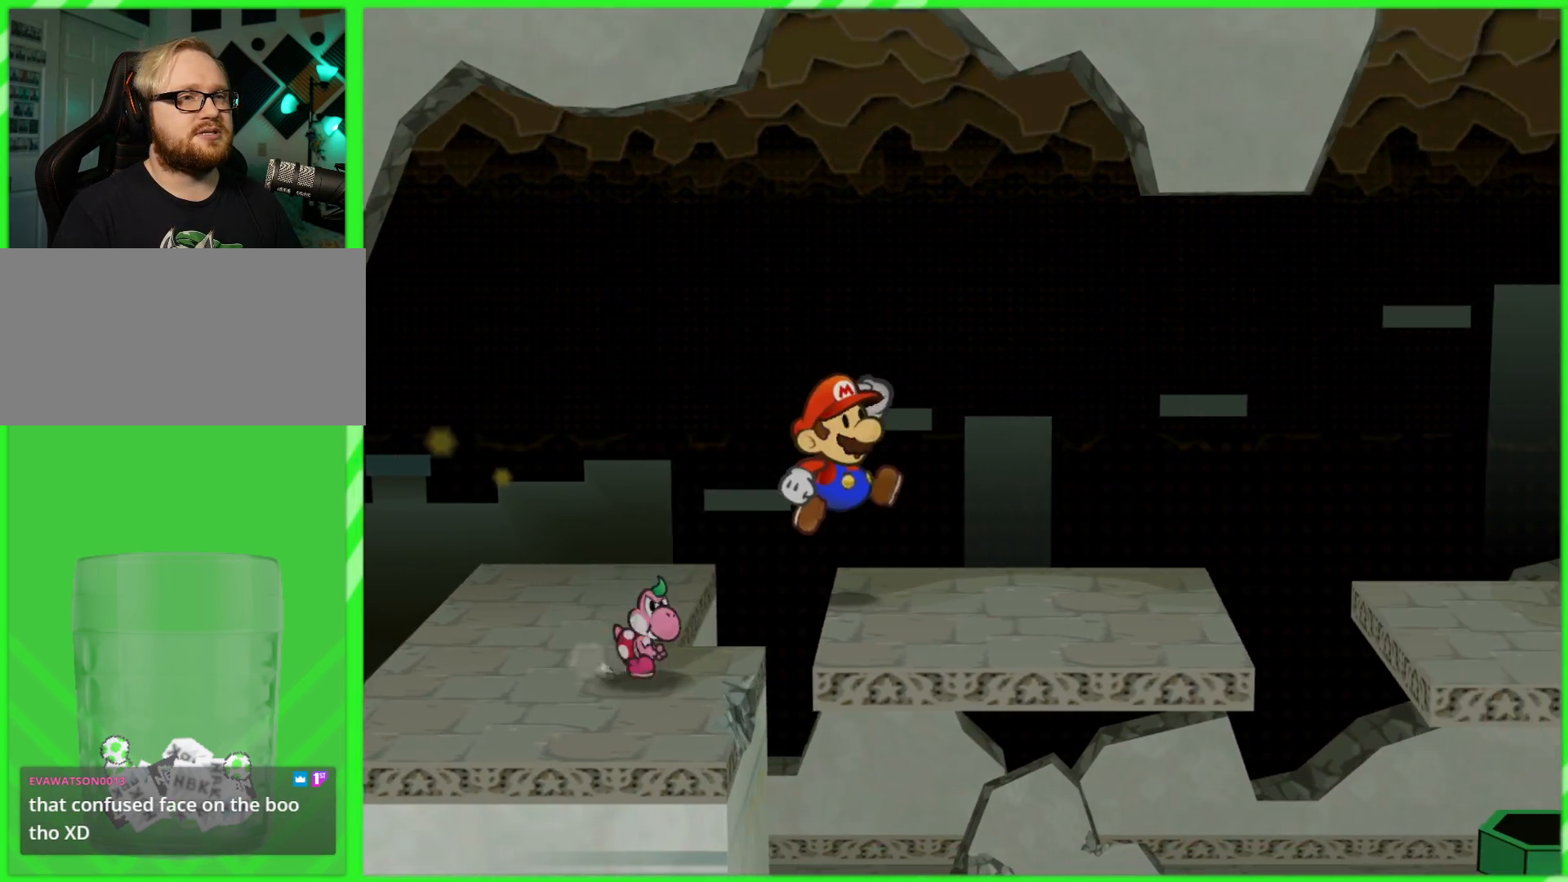
{"dt_ms": 500, "buttons": [], "left_stick": "right", "right_stick": "center", "events": [[33, "A", "up"], [250, "A", "down"], [317, "A", "up"]]}
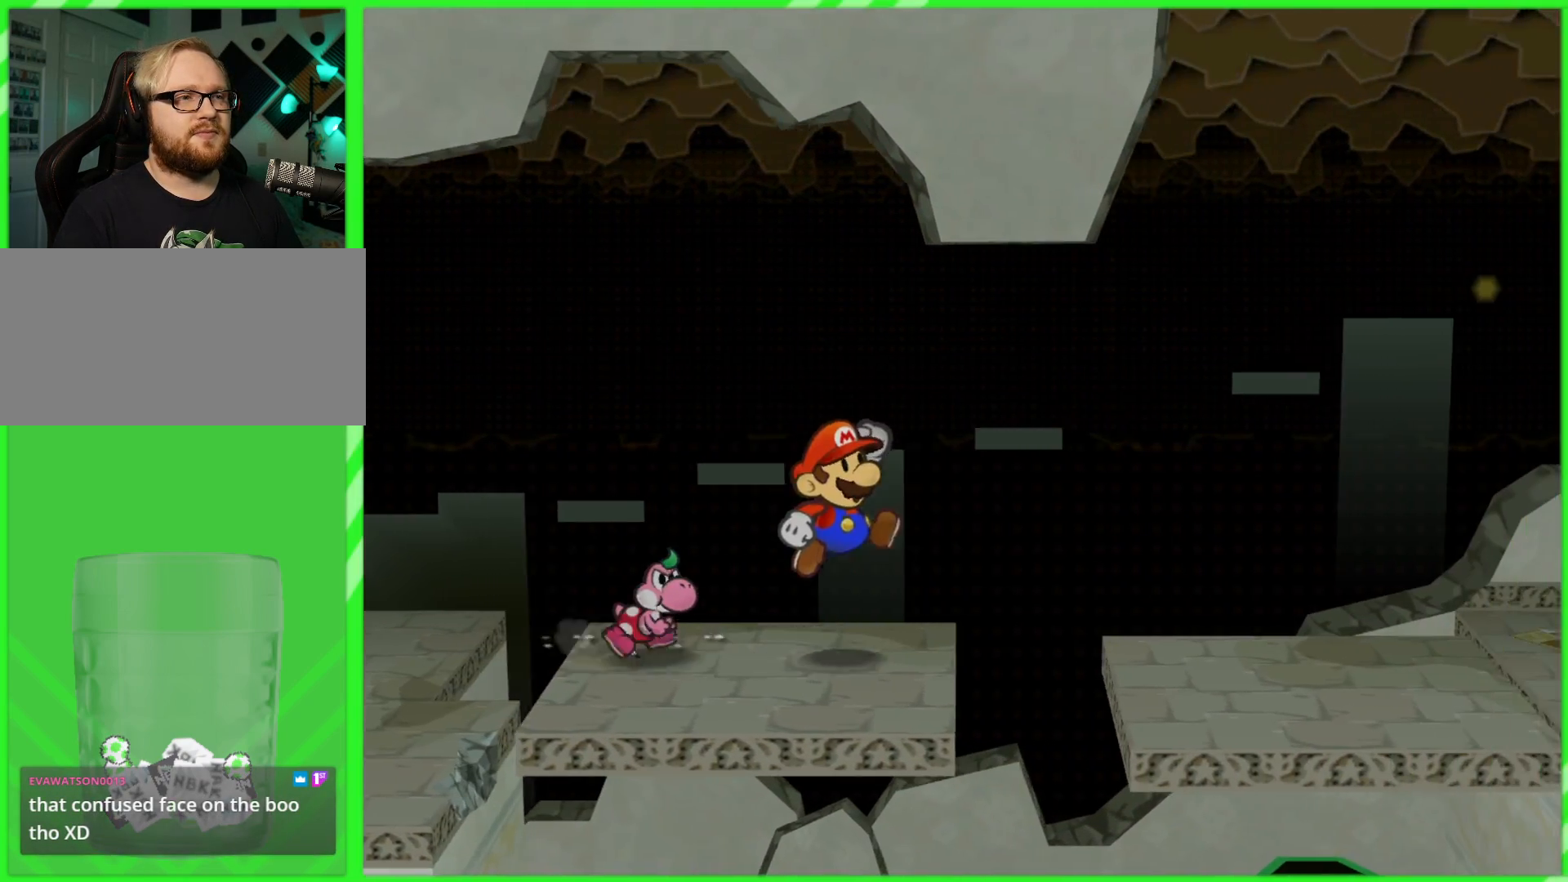
{"dt_ms": 500, "buttons": [], "left_stick": "right", "right_stick": "center", "events": [[200, "A", "down"], [350, "A", "up"]]}
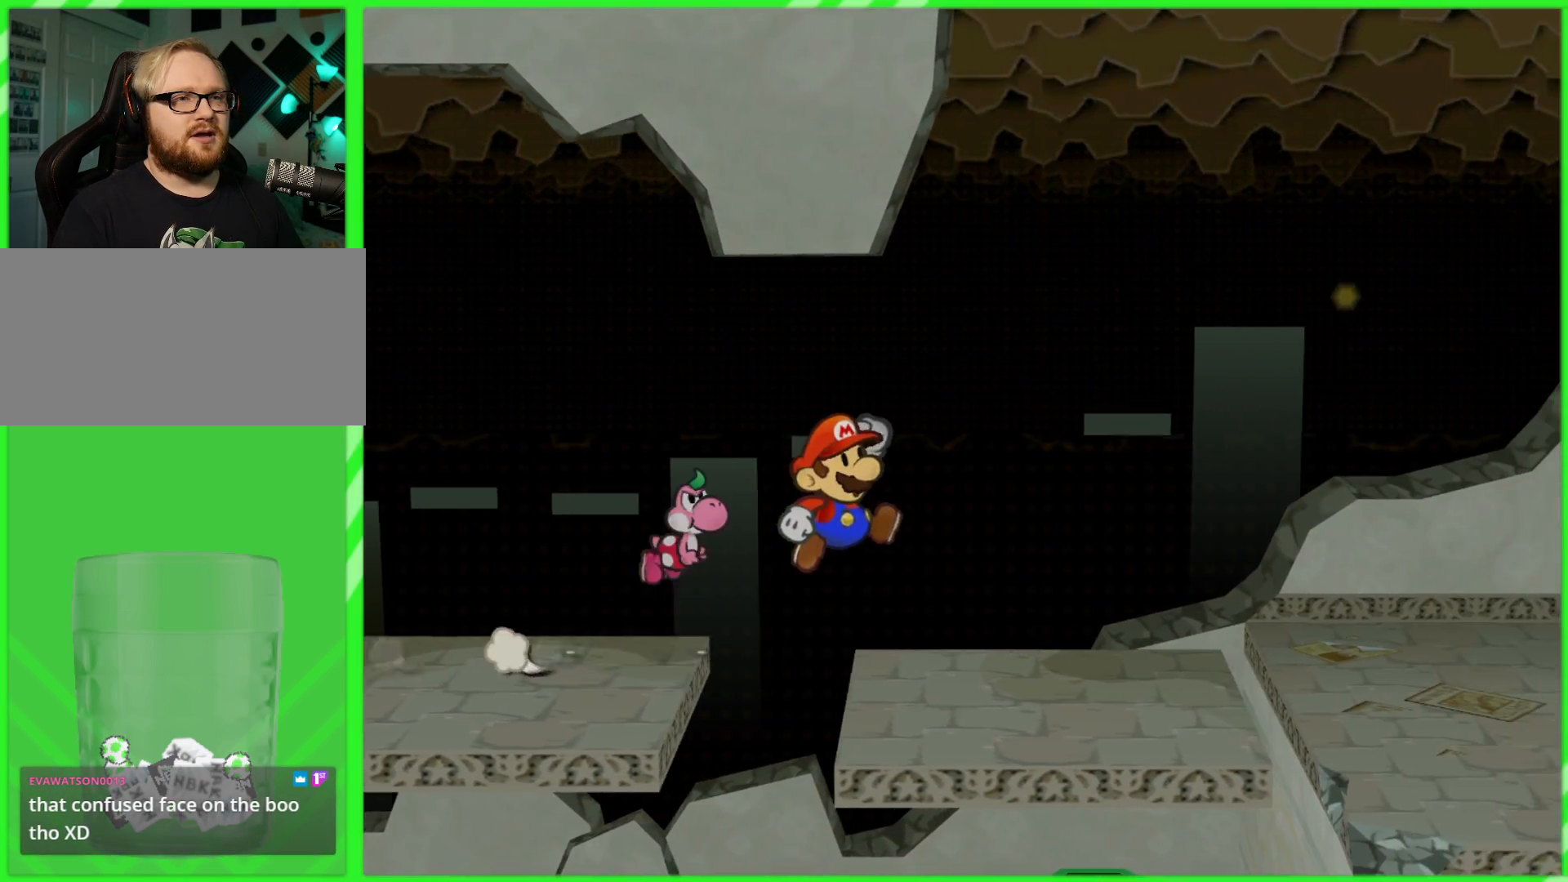
{"dt_ms": 500, "buttons": [], "left_stick": "right", "right_stick": "center", "events": []}
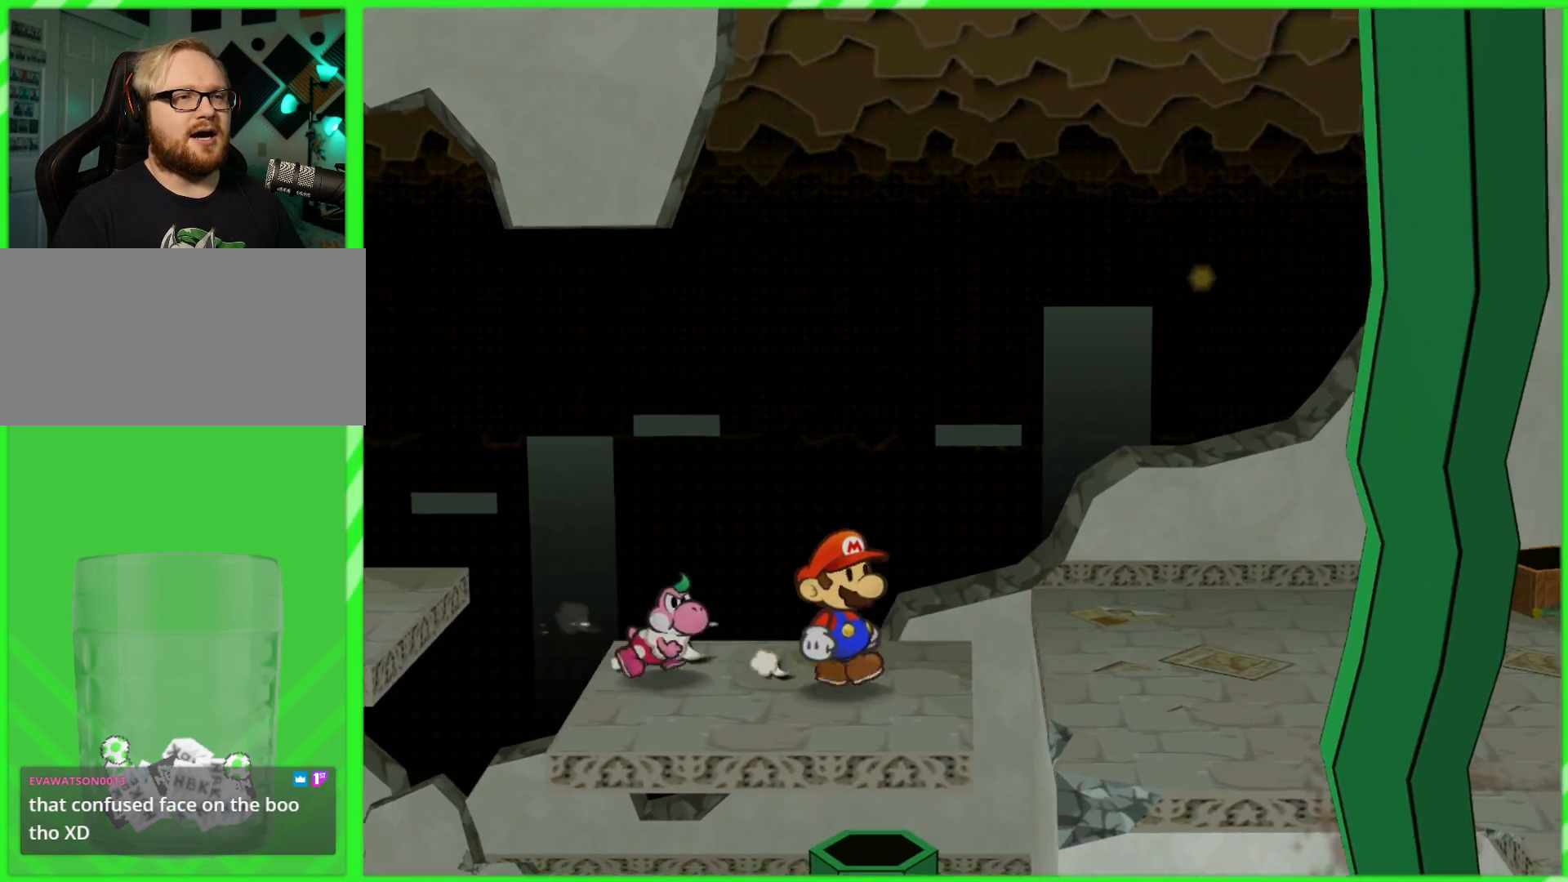
{"dt_ms": 500, "buttons": [], "left_stick": "down-right", "right_stick": "center", "events": [[17, "left_stick", "down-right"], [317, "A", "down"], [467, "A", "up"]]}
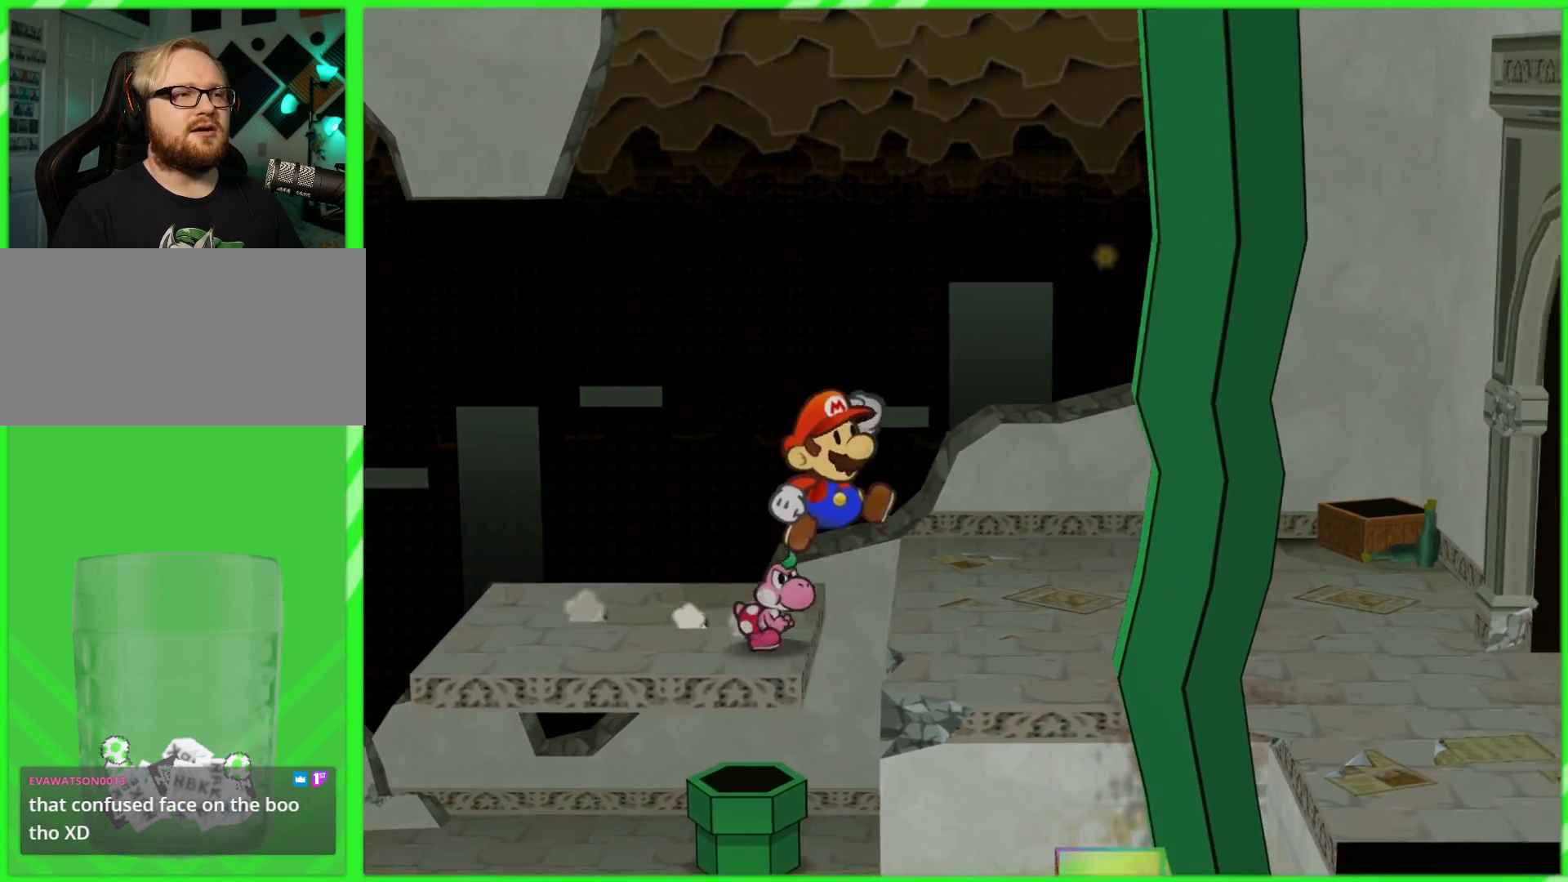
{"dt_ms": 500, "buttons": [], "left_stick": "center", "right_stick": "center", "events": [[150, "left_stick", "up-right"], [250, "left_stick", "up"], [400, "left_stick", "center"]]}
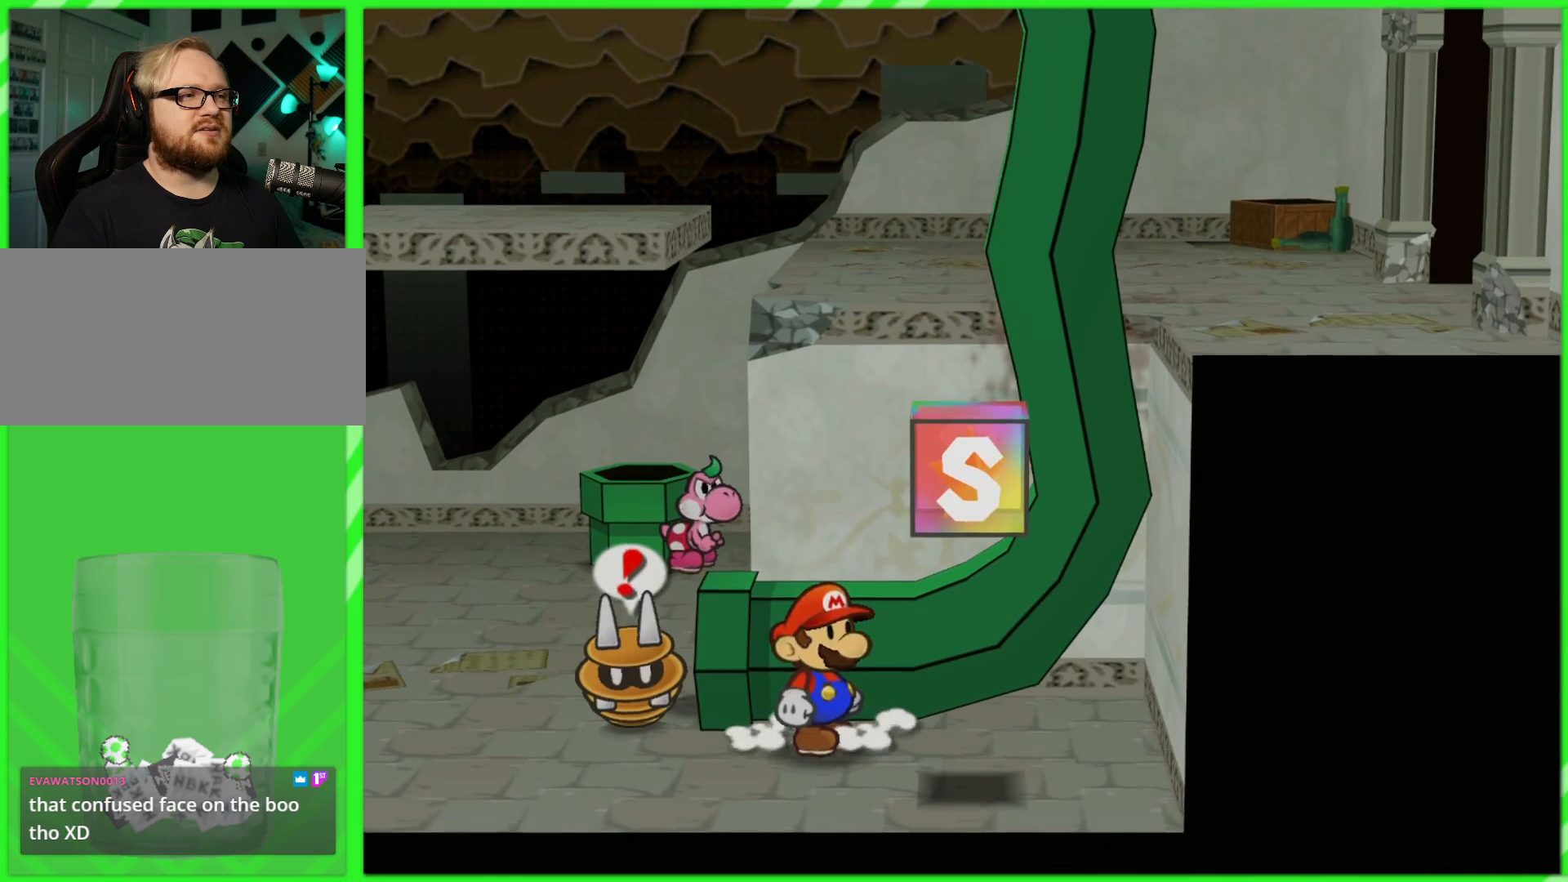
{"dt_ms": 1000, "buttons": [], "left_stick": "center", "right_stick": "center", "events": [[167, "left_stick", "up"], [183, "A", "down"], [367, "A", "up"], [483, "left_stick", "center"], [700, "left_stick", "left"], [800, "left_stick", "center"]]}
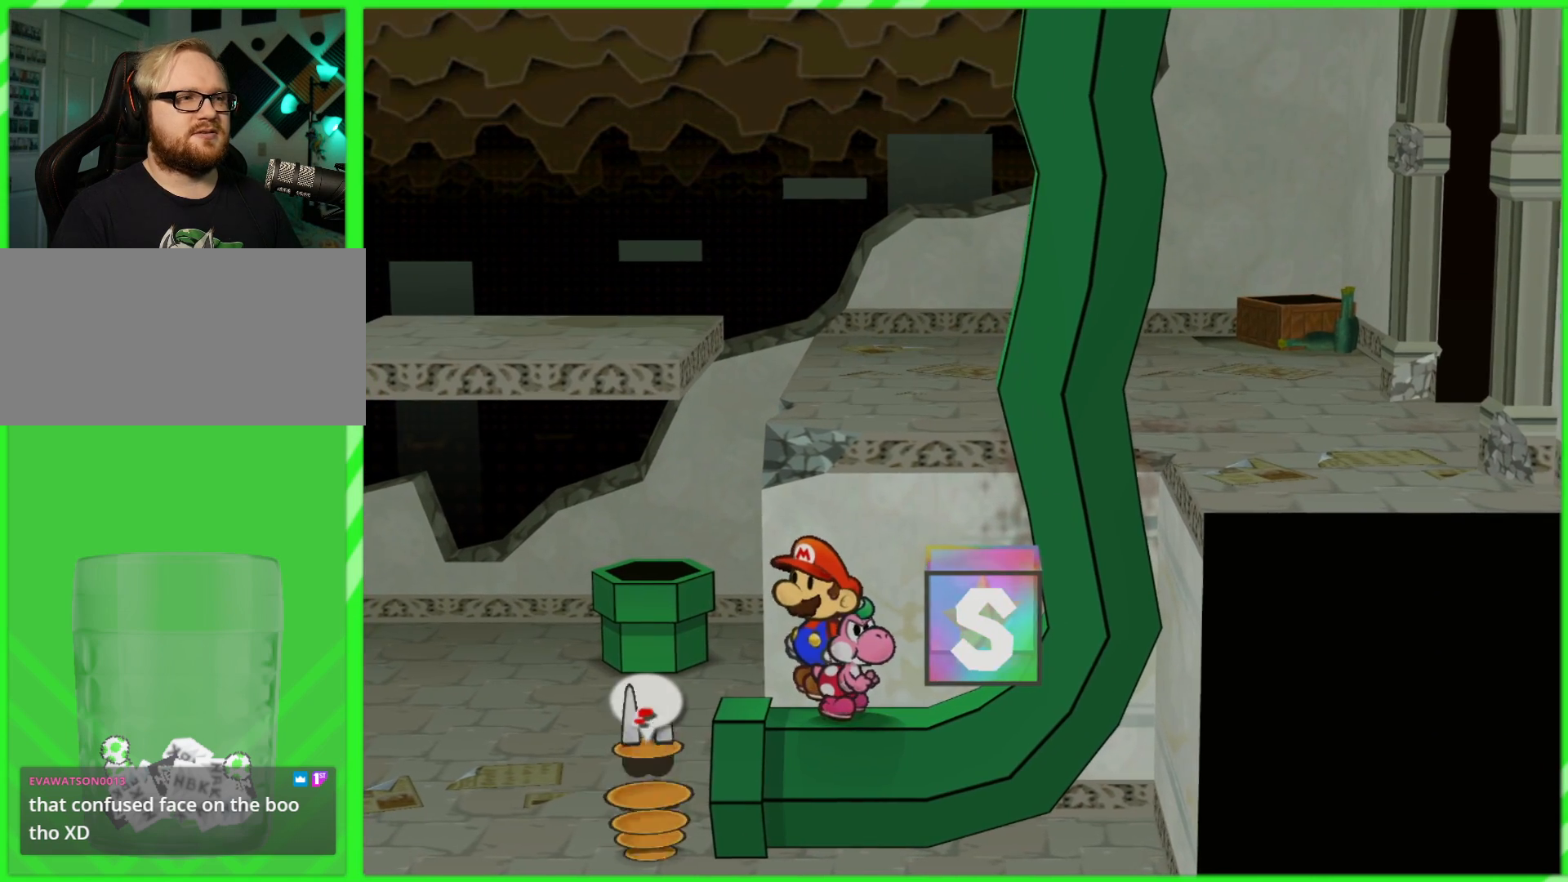
{"dt_ms": 500, "buttons": [], "left_stick": "center", "right_stick": "center", "events": []}
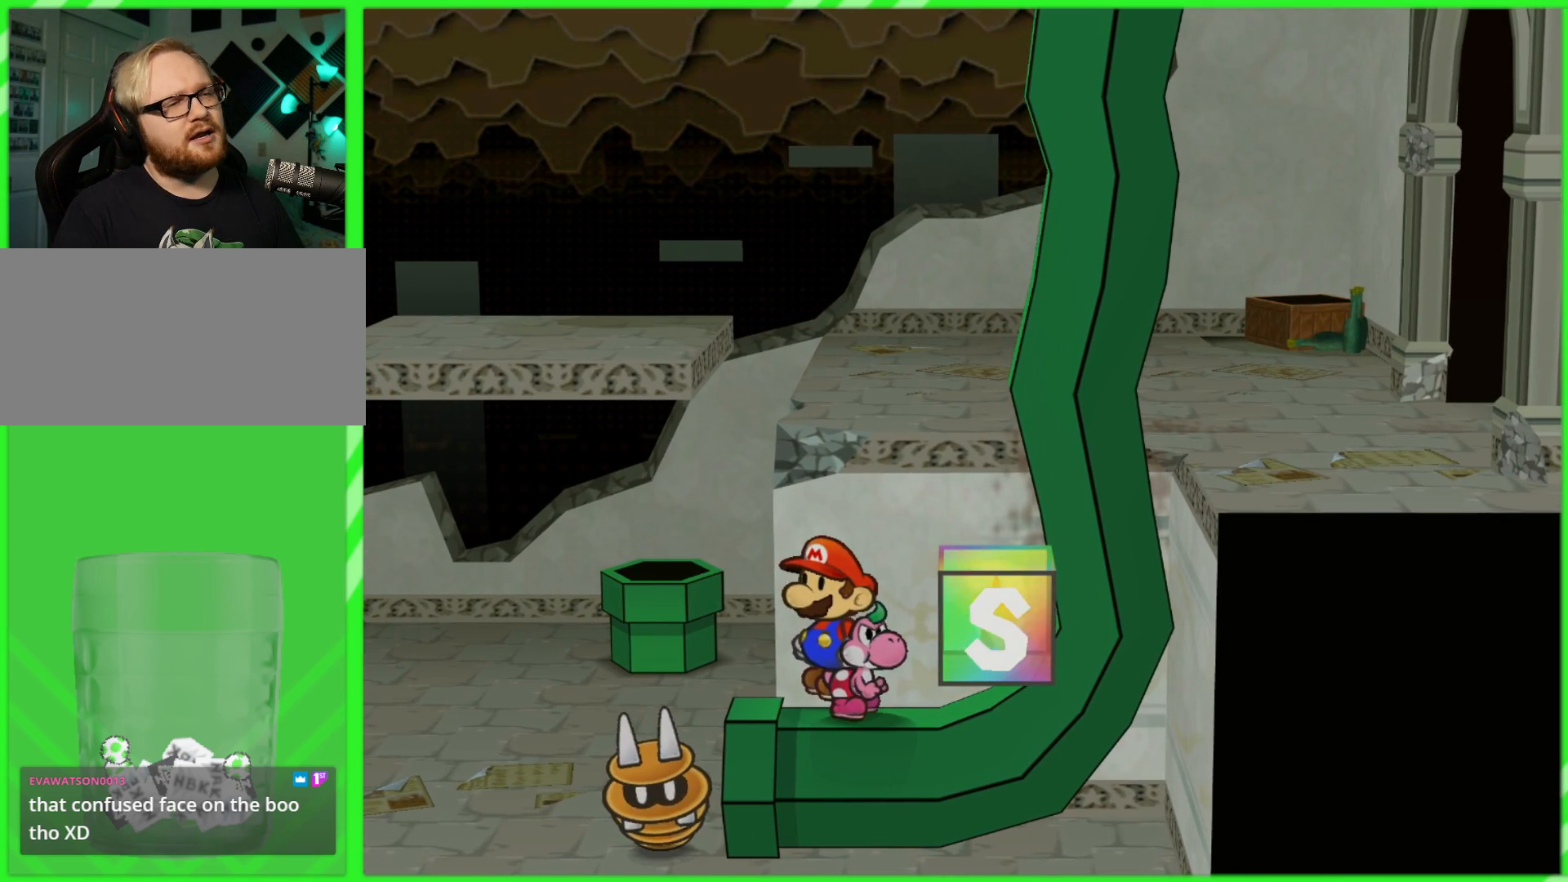
{"dt_ms": 500, "buttons": [], "left_stick": "center", "right_stick": "center", "events": []}
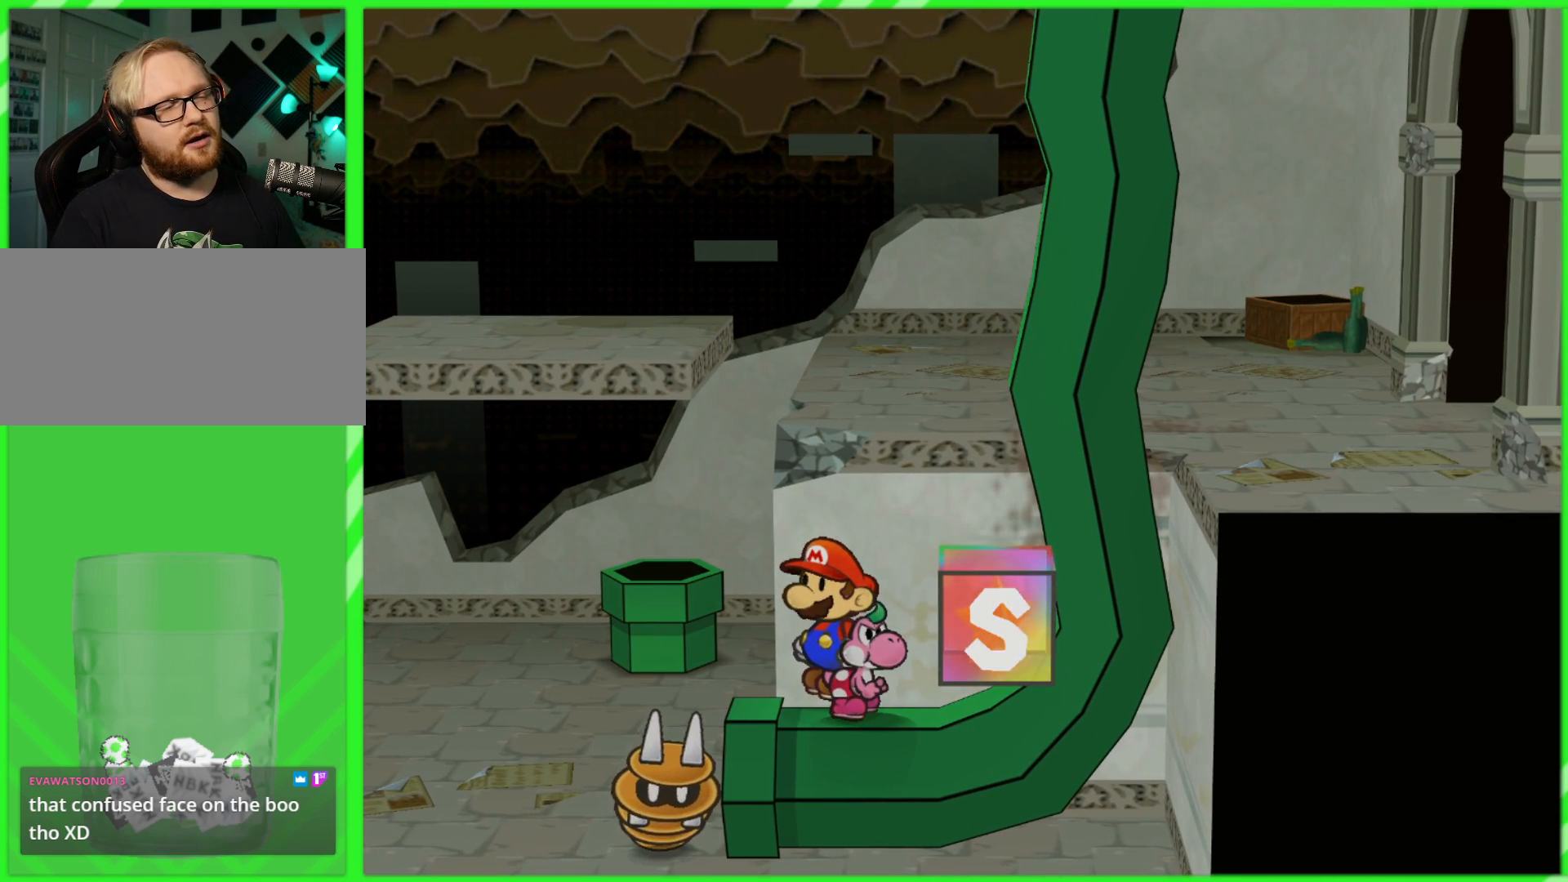
{"dt_ms": 500, "buttons": [], "left_stick": "center", "right_stick": "center", "events": []}
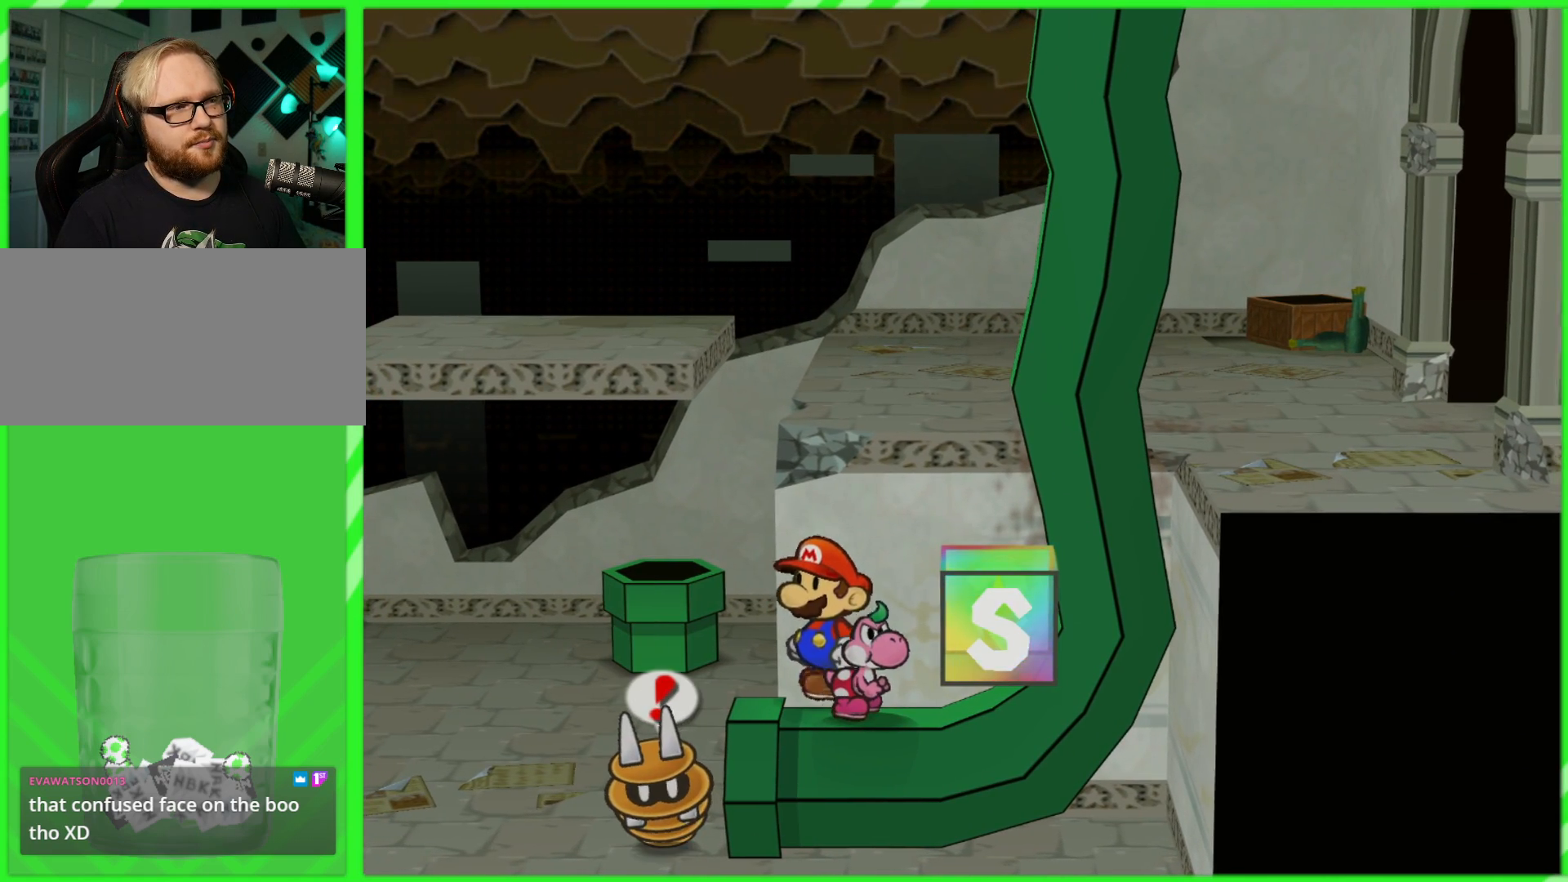
{"dt_ms": 500, "buttons": ["B"], "left_stick": "center", "right_stick": "center", "events": [[483, "B", "down"]]}